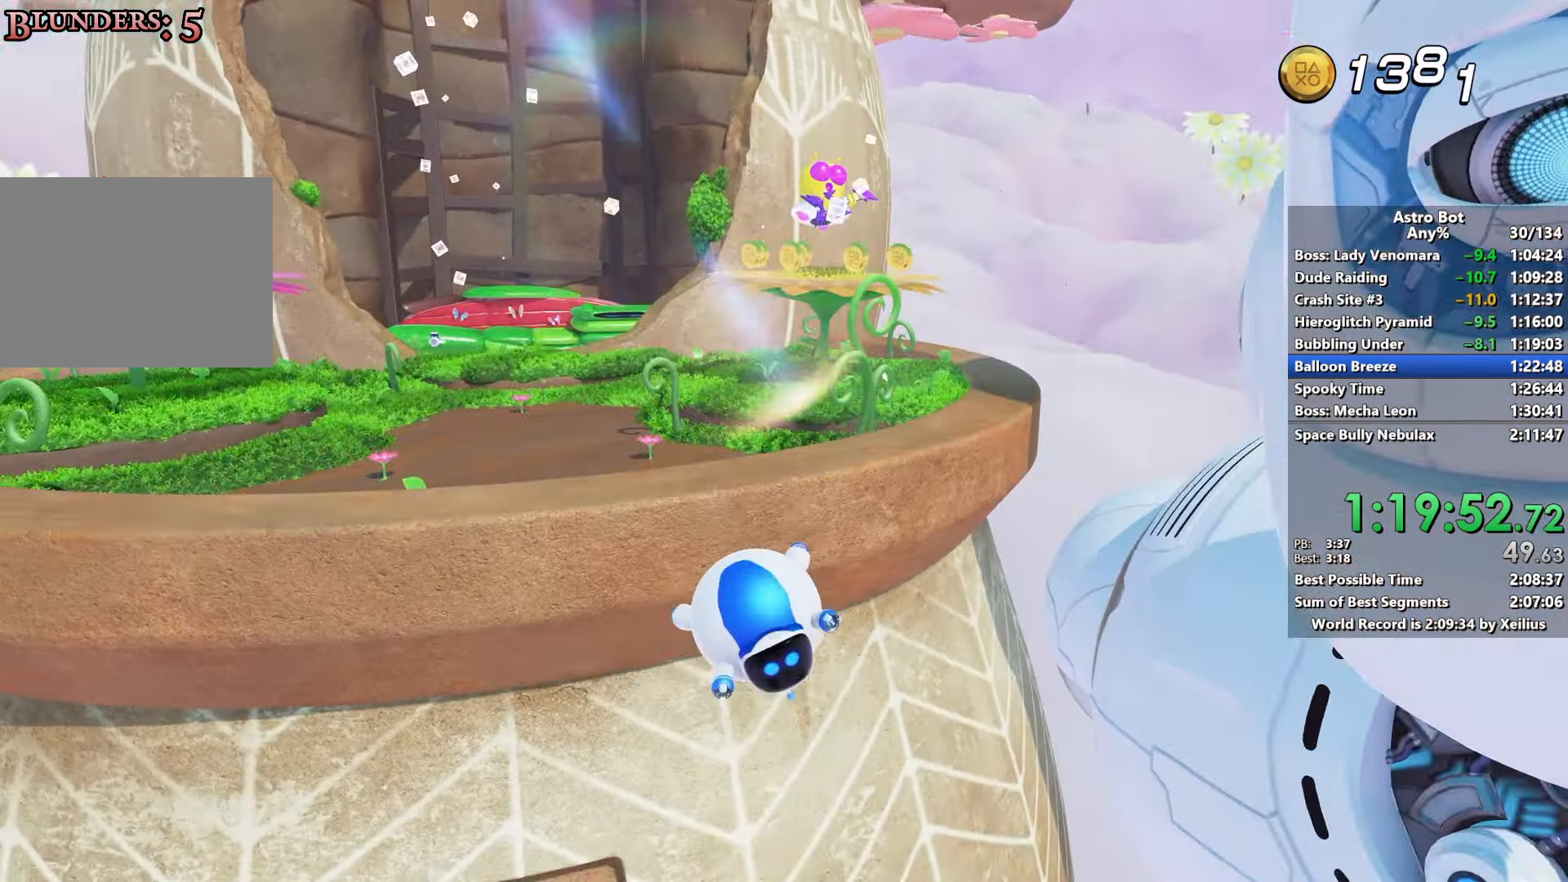
Gameplay with a controller (PlayStation layout); each line is a JSON object with the inputs held at the frame after it. "events" lists button and stick changes between this image and that frame as [ms after this image, input, new state], when the widget could be followed in between. Not read: L3.
{"buttons": [], "left_stick": "up-left", "right_stick": "down-right", "events": [[416, "left_stick", "up-left"]]}
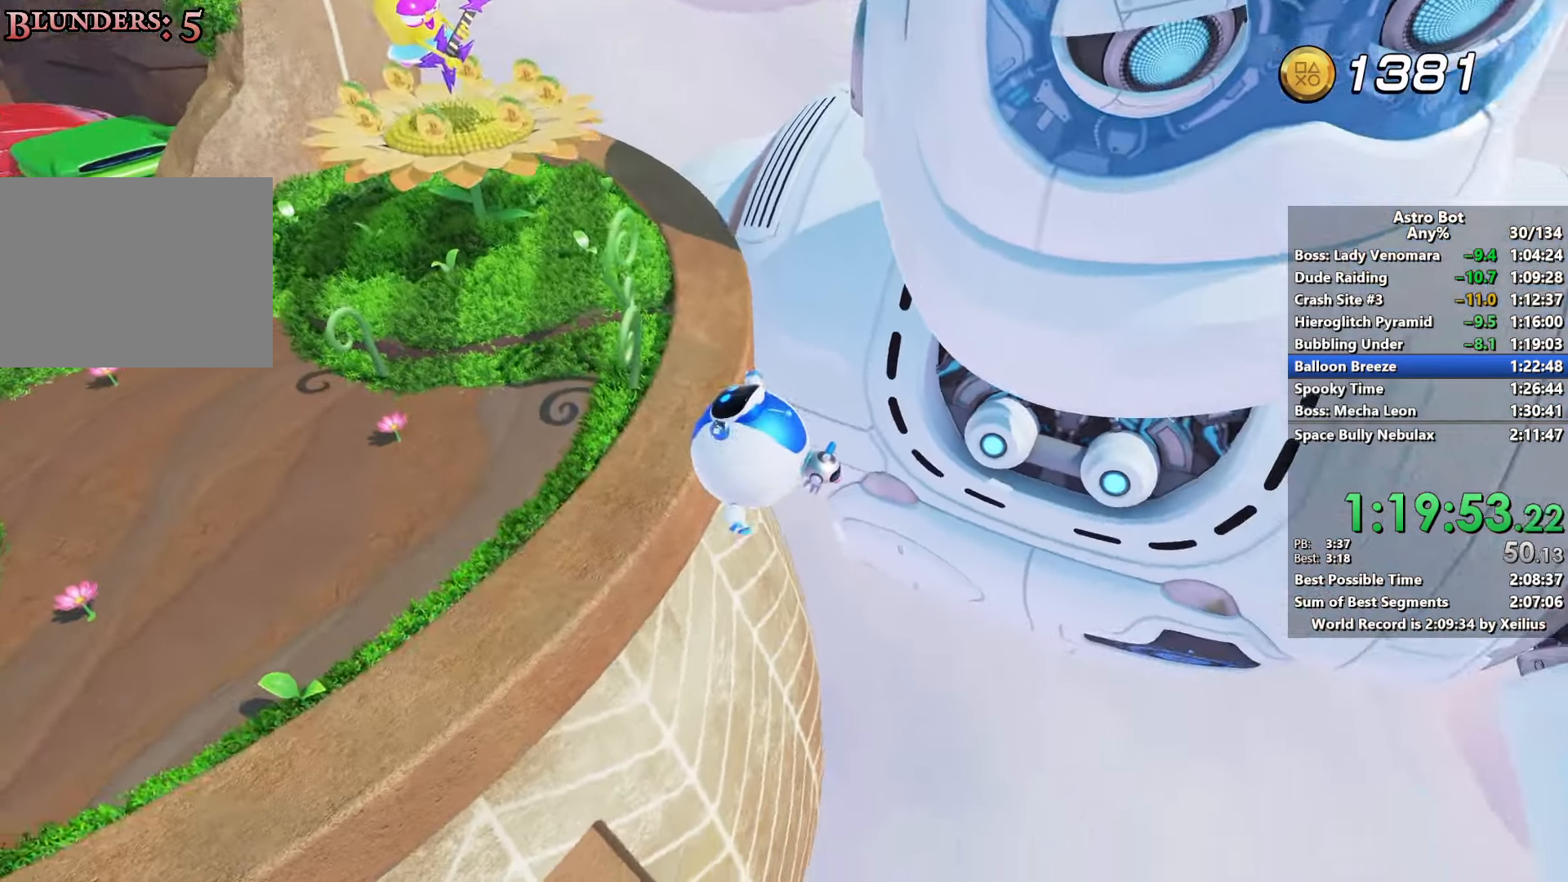
{"buttons": ["R2"], "left_stick": "up-left", "right_stick": "up", "events": [[83, "R2", "down"], [116, "right_stick", "right"], [250, "right_stick", "up-right"], [350, "right_stick", "up"]]}
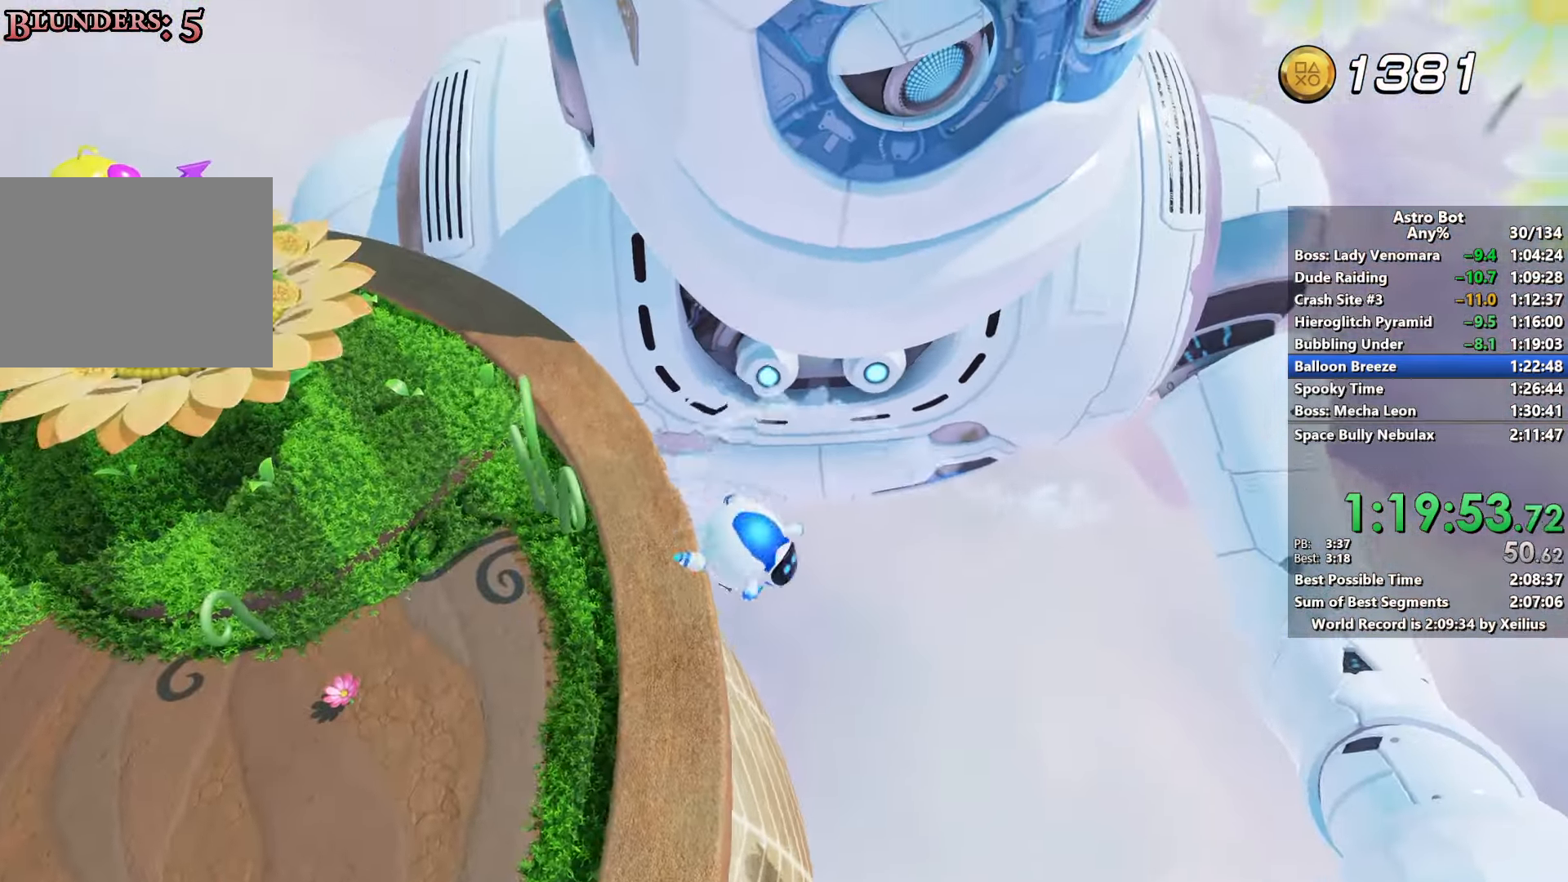
{"buttons": [], "left_stick": "up", "right_stick": "up", "events": [[83, "left_stick", "up"], [416, "R2", "up"]]}
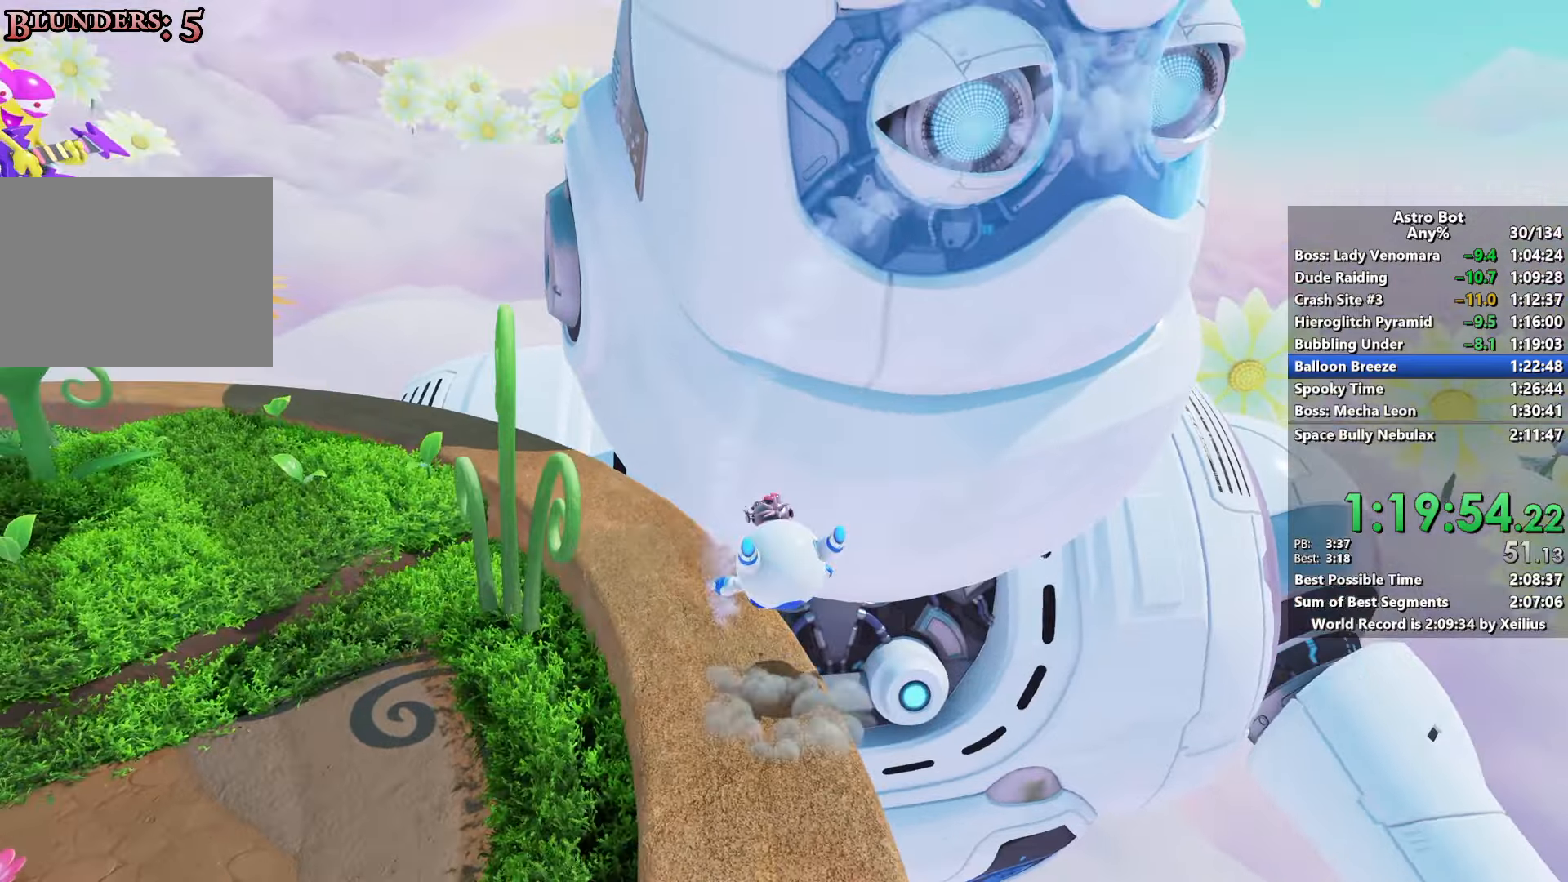
{"buttons": ["R2"], "left_stick": "up", "right_stick": "down-left", "events": [[16, "R2", "down"], [116, "right_stick", "center"], [300, "right_stick", "down"], [416, "right_stick", "down-left"]]}
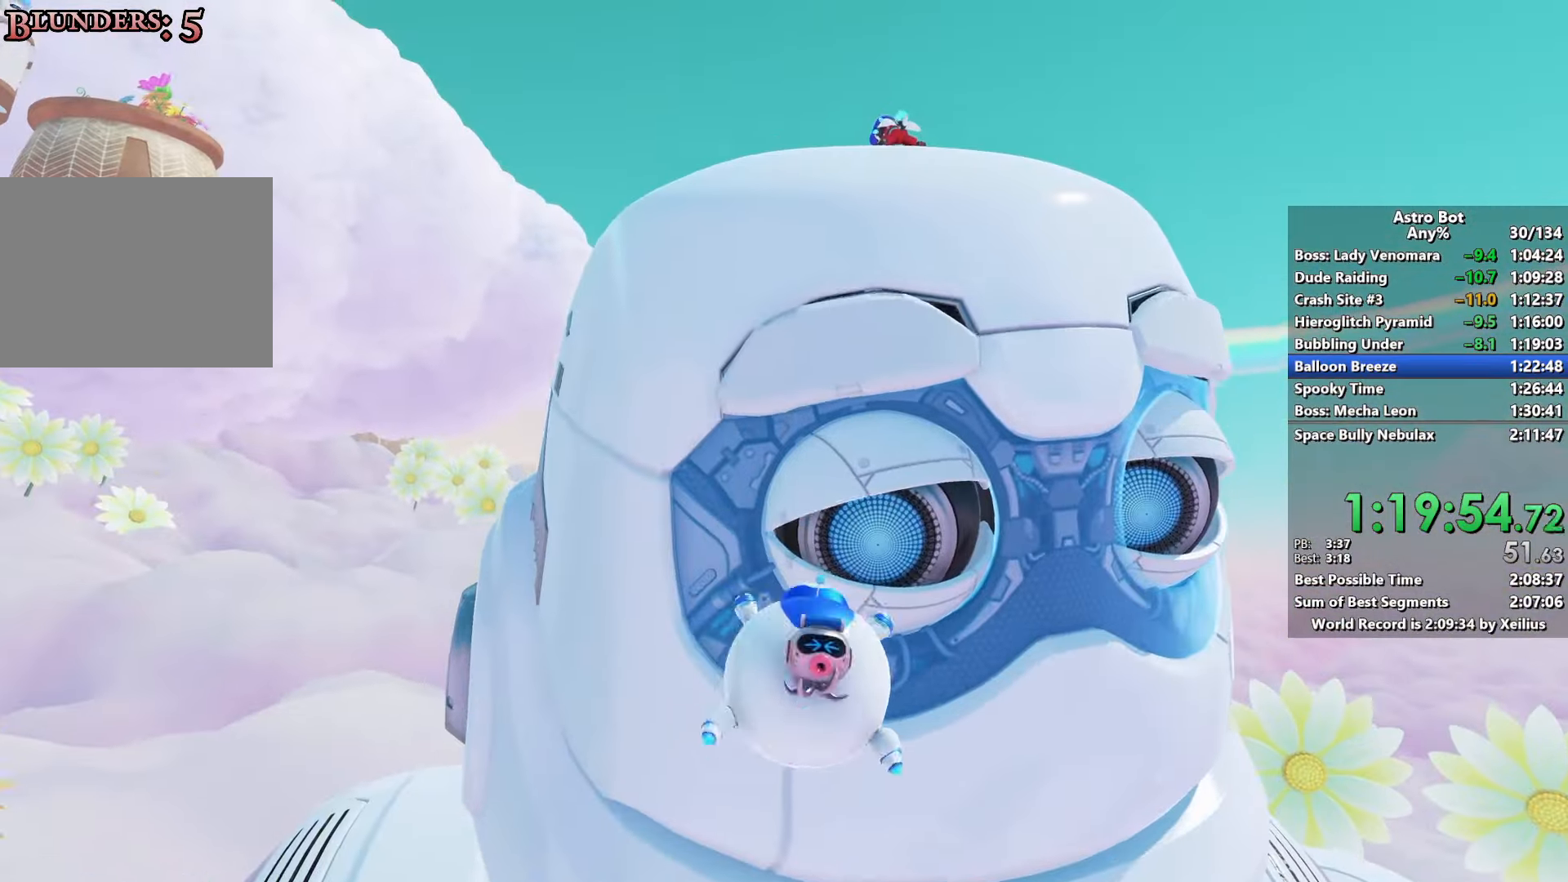
{"buttons": ["R2"], "left_stick": "up", "right_stick": "down-left", "events": []}
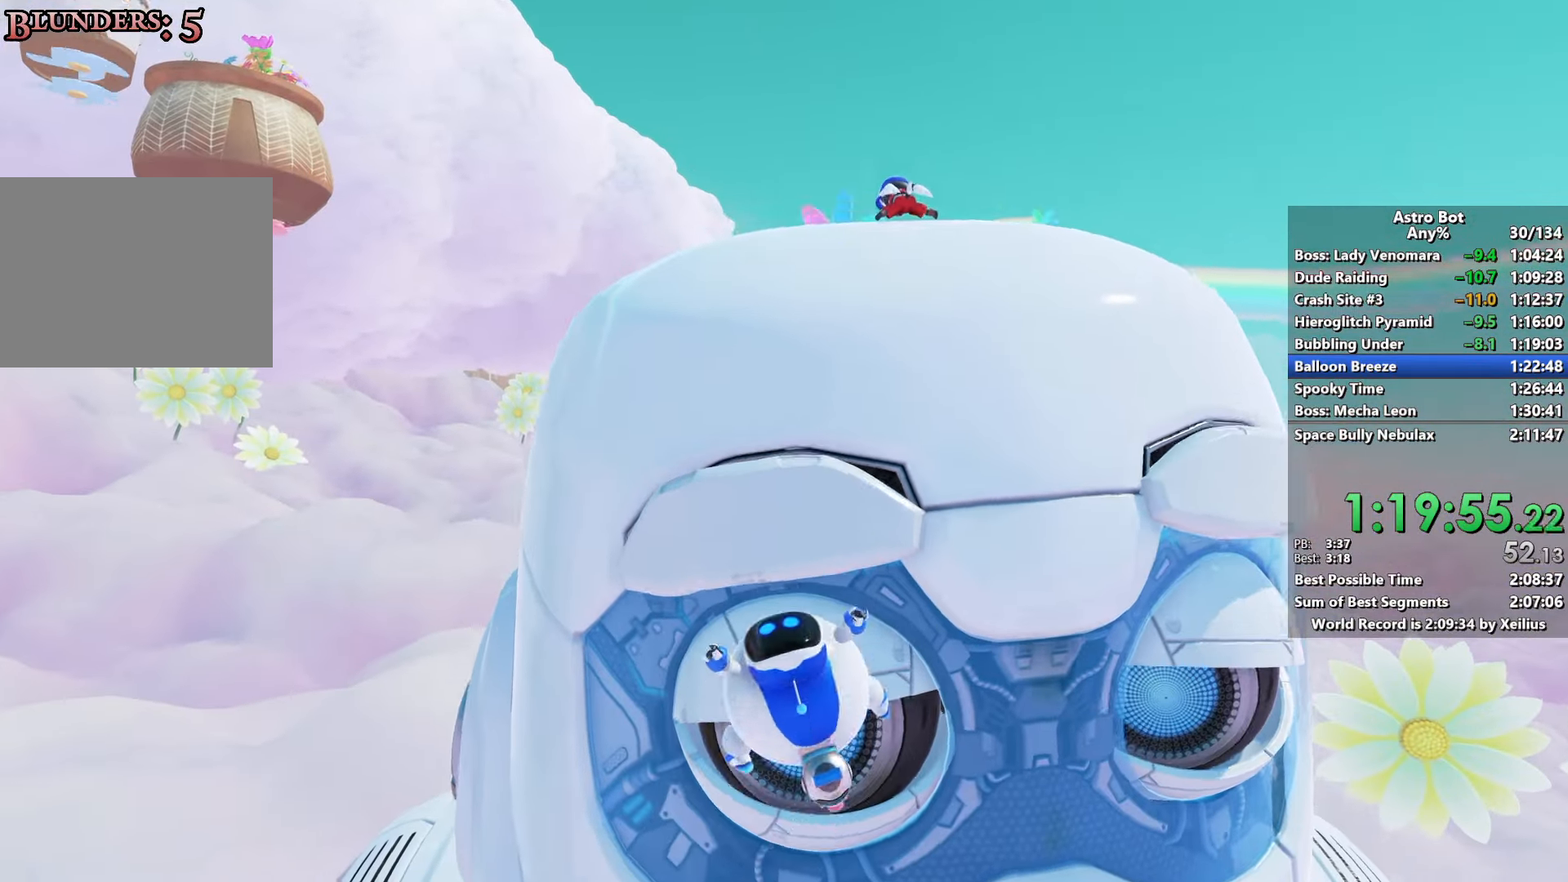
{"buttons": [], "left_stick": "up", "right_stick": "center", "events": [[266, "R2", "up"], [383, "right_stick", "center"]]}
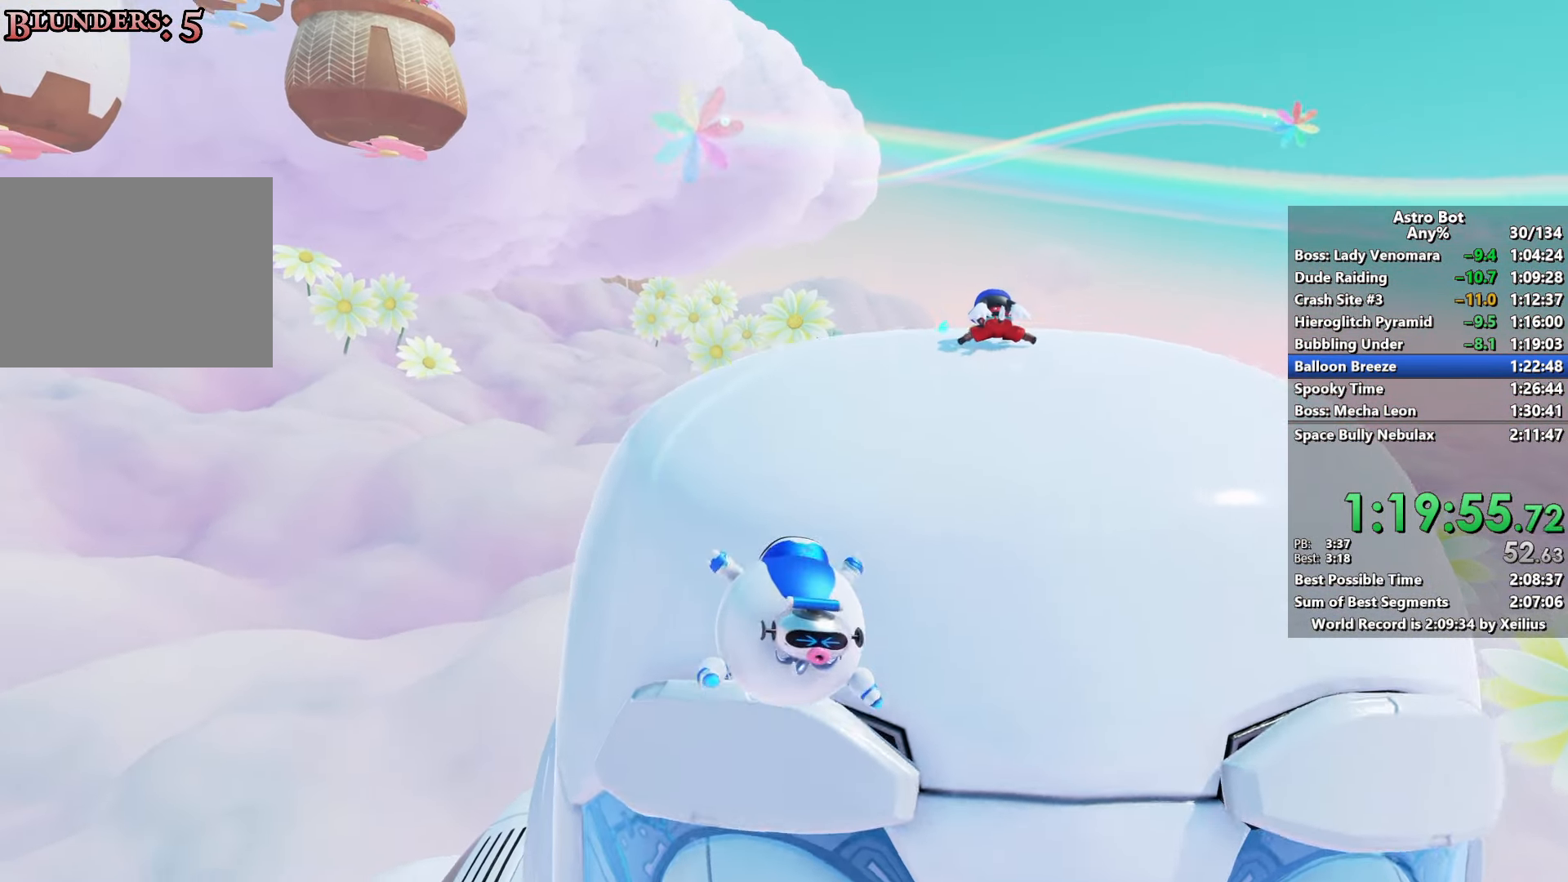
{"buttons": [], "left_stick": "up", "right_stick": "up-right", "events": [[166, "right_stick", "right"], [333, "right_stick", "up-right"]]}
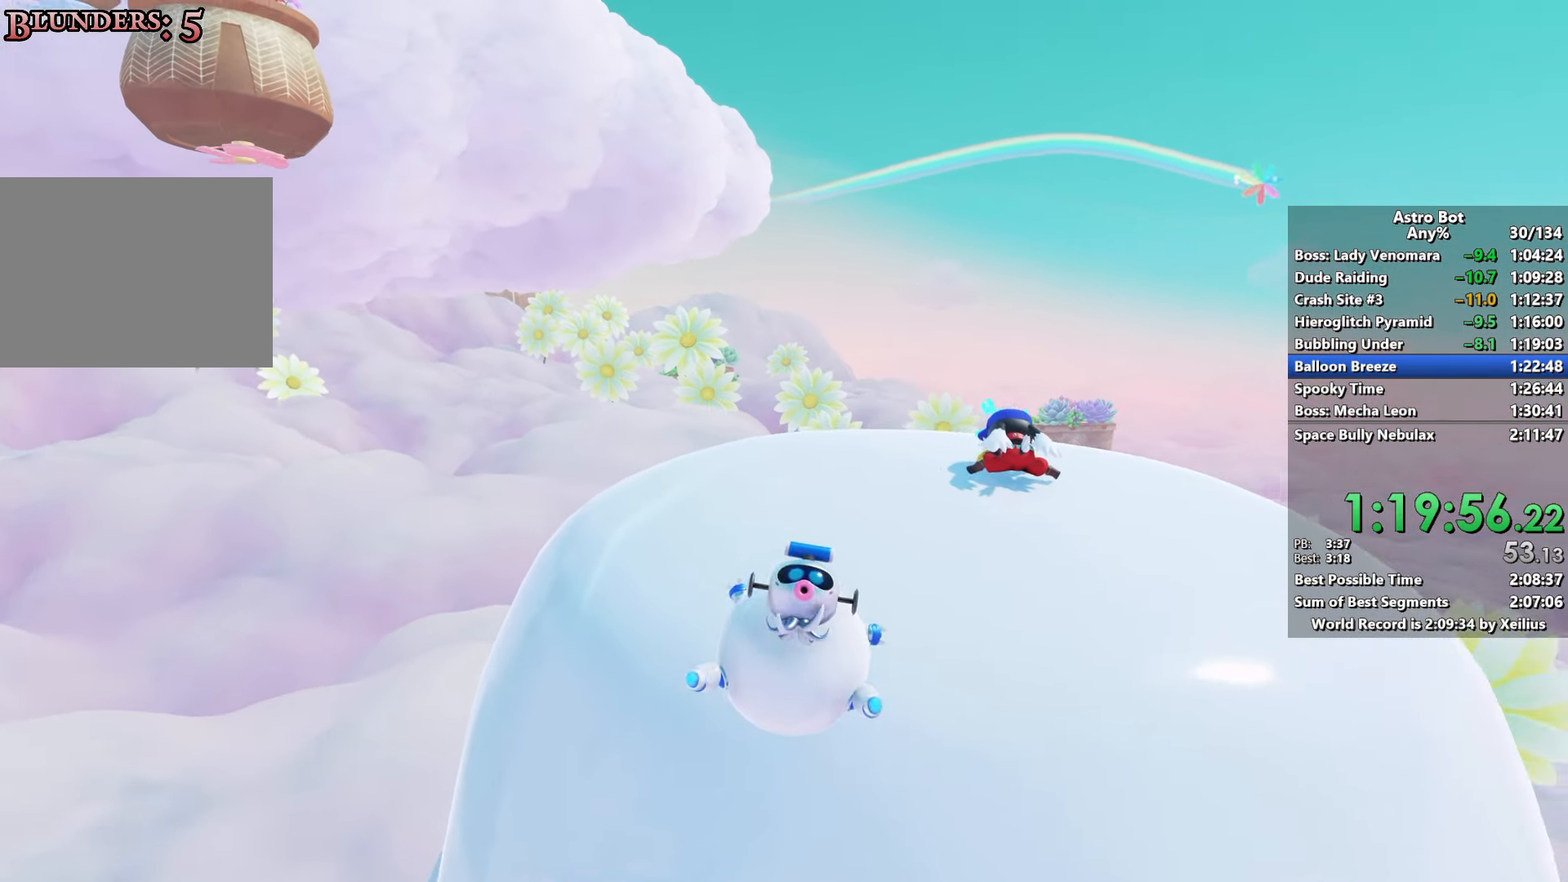
{"buttons": ["R2"], "left_stick": "up", "right_stick": "down", "events": [[116, "R2", "down"], [116, "right_stick", "center"], [183, "right_stick", "down"]]}
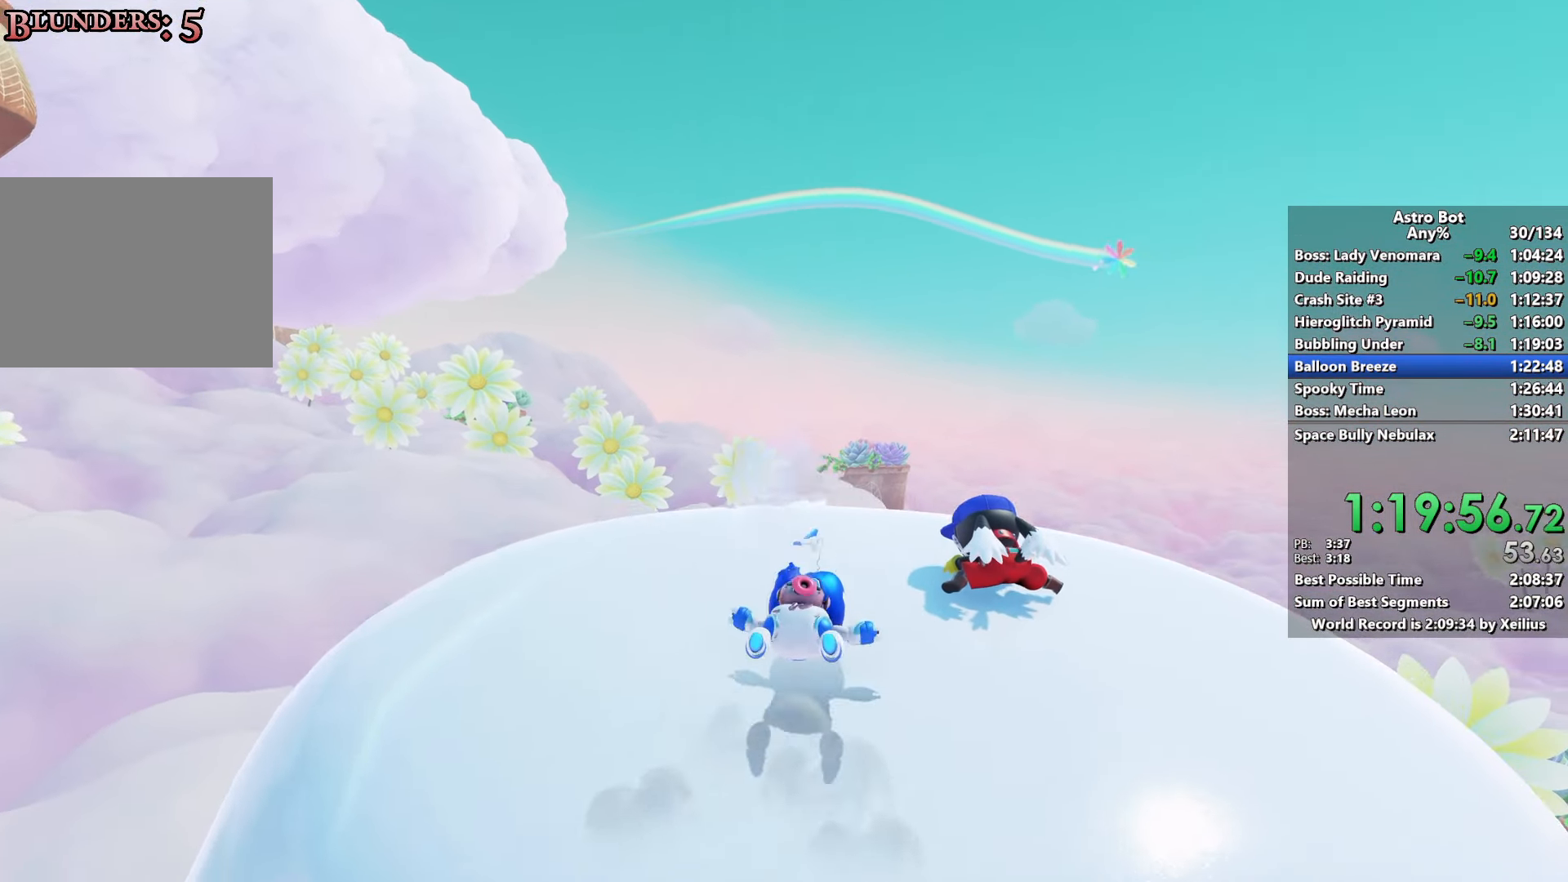
{"buttons": ["SQUARE"], "left_stick": "down-right", "right_stick": "center", "events": [[83, "left_stick", "up-right"], [133, "R2", "up"], [316, "SQUARE", "down"], [316, "right_stick", "center"], [350, "left_stick", "down-right"]]}
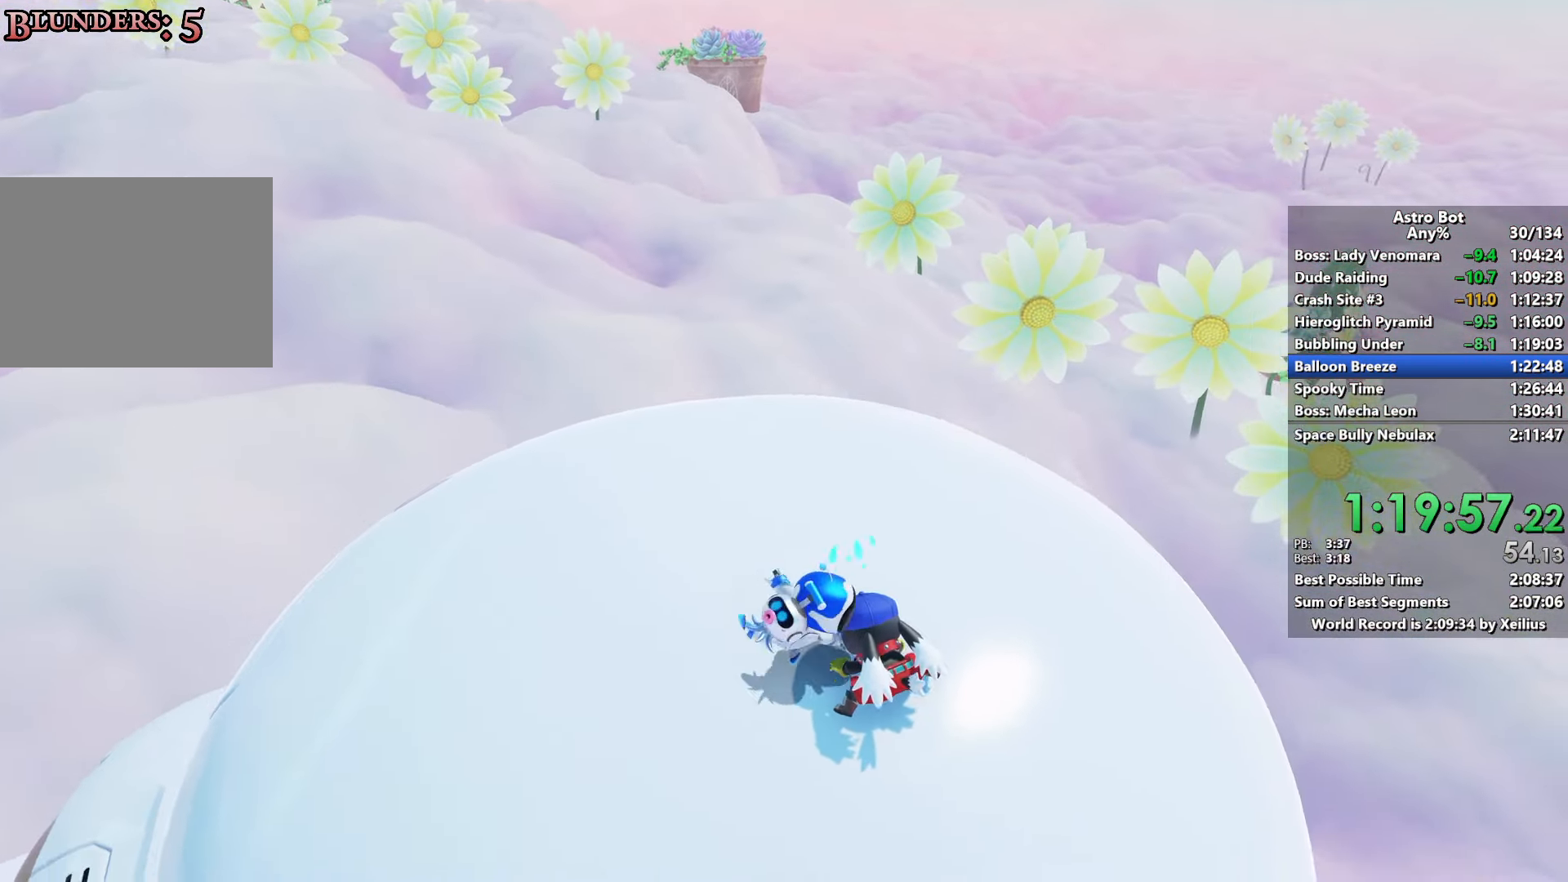
{"buttons": ["CROSS"], "left_stick": "down-left", "right_stick": "center", "events": [[16, "SQUARE", "up"], [33, "right_stick", "left"], [83, "left_stick", "down-left"], [216, "right_stick", "center"], [316, "CROSS", "down"]]}
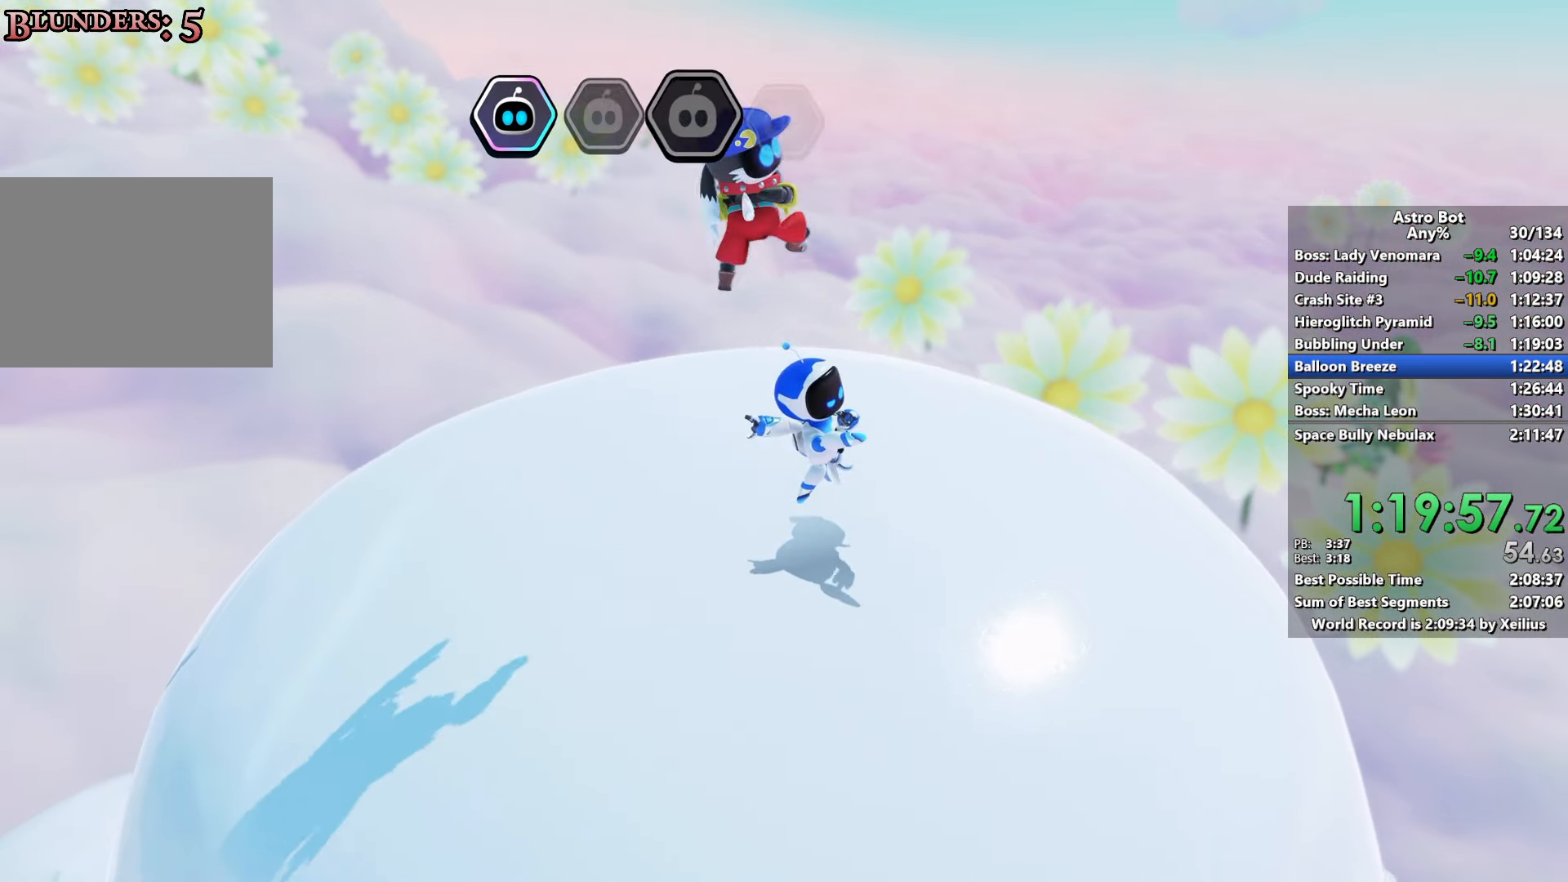
{"buttons": ["CROSS"], "left_stick": "left", "right_stick": "center", "events": [[300, "left_stick", "left"]]}
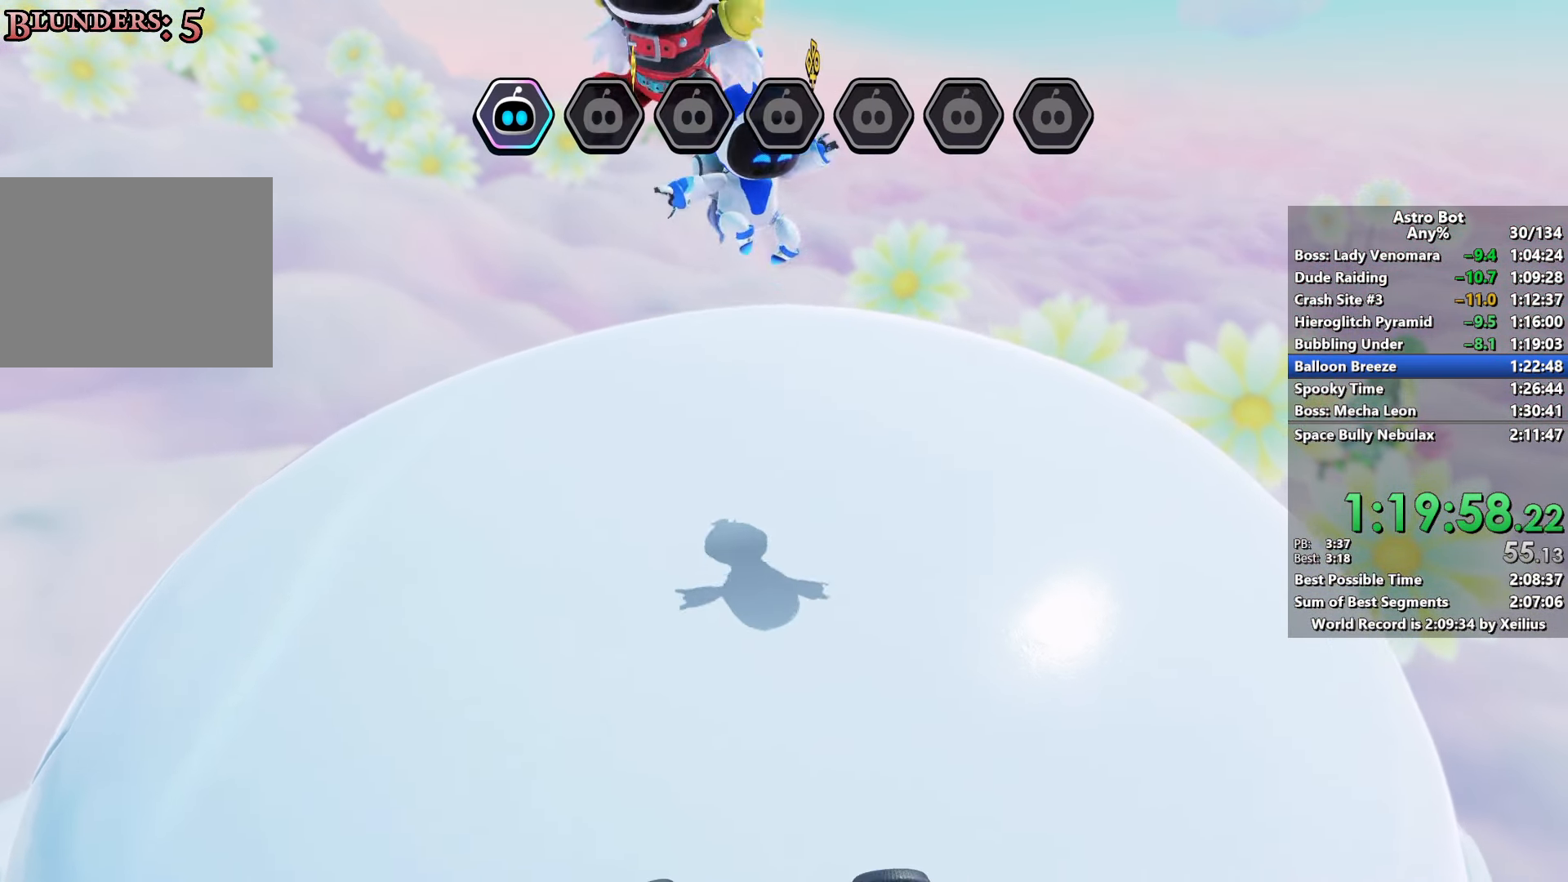
{"buttons": ["CROSS"], "left_stick": "down-left", "right_stick": "center", "events": [[133, "left_stick", "down-left"]]}
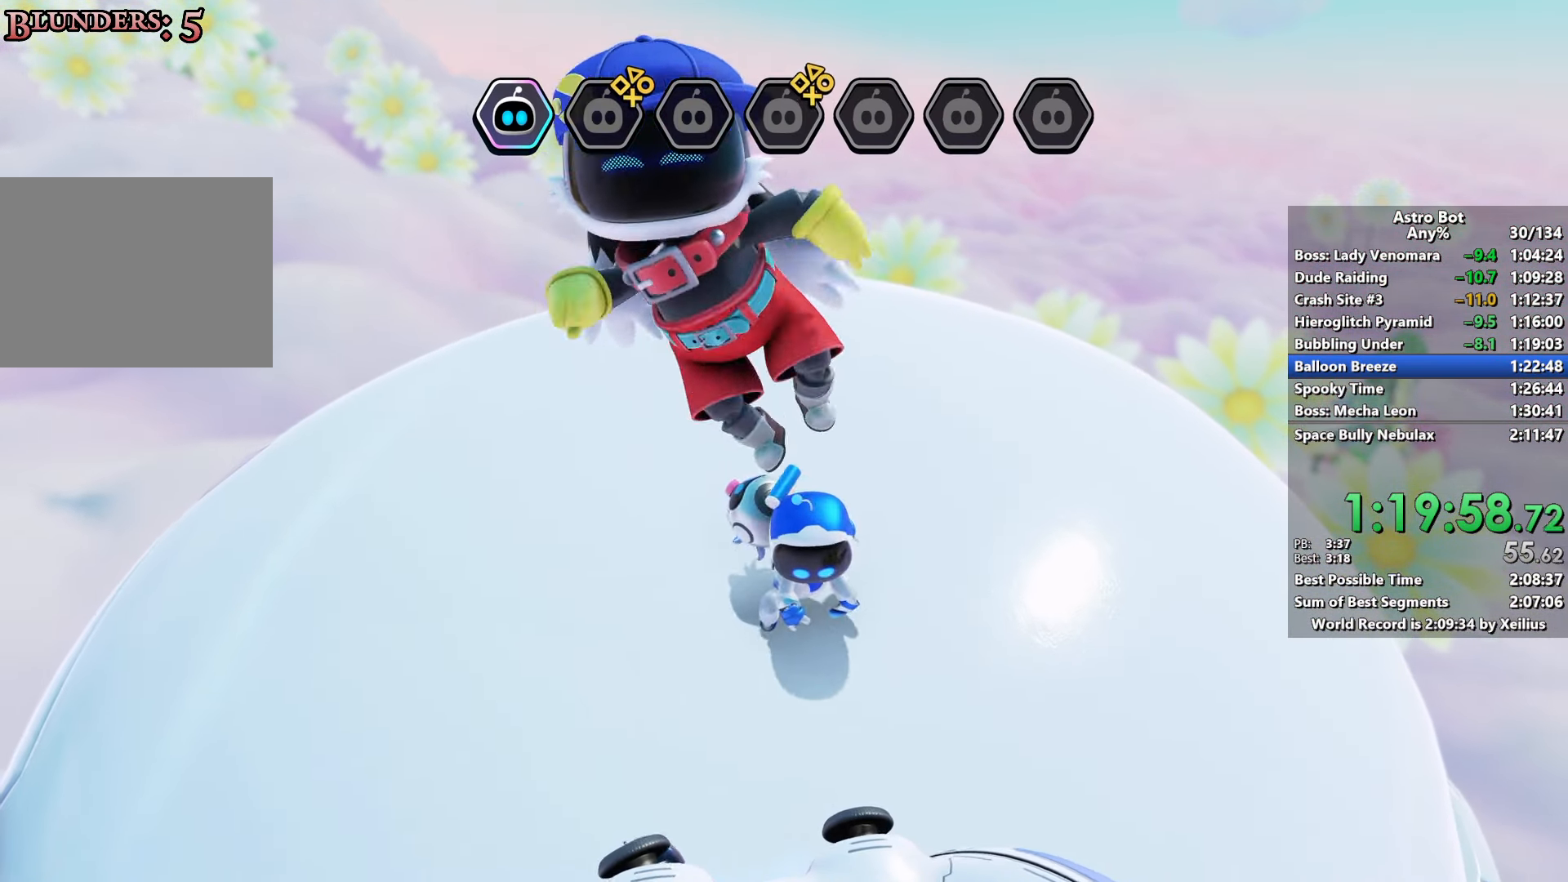
{"buttons": ["CROSS"], "left_stick": "left", "right_stick": "center", "events": [[33, "left_stick", "left"]]}
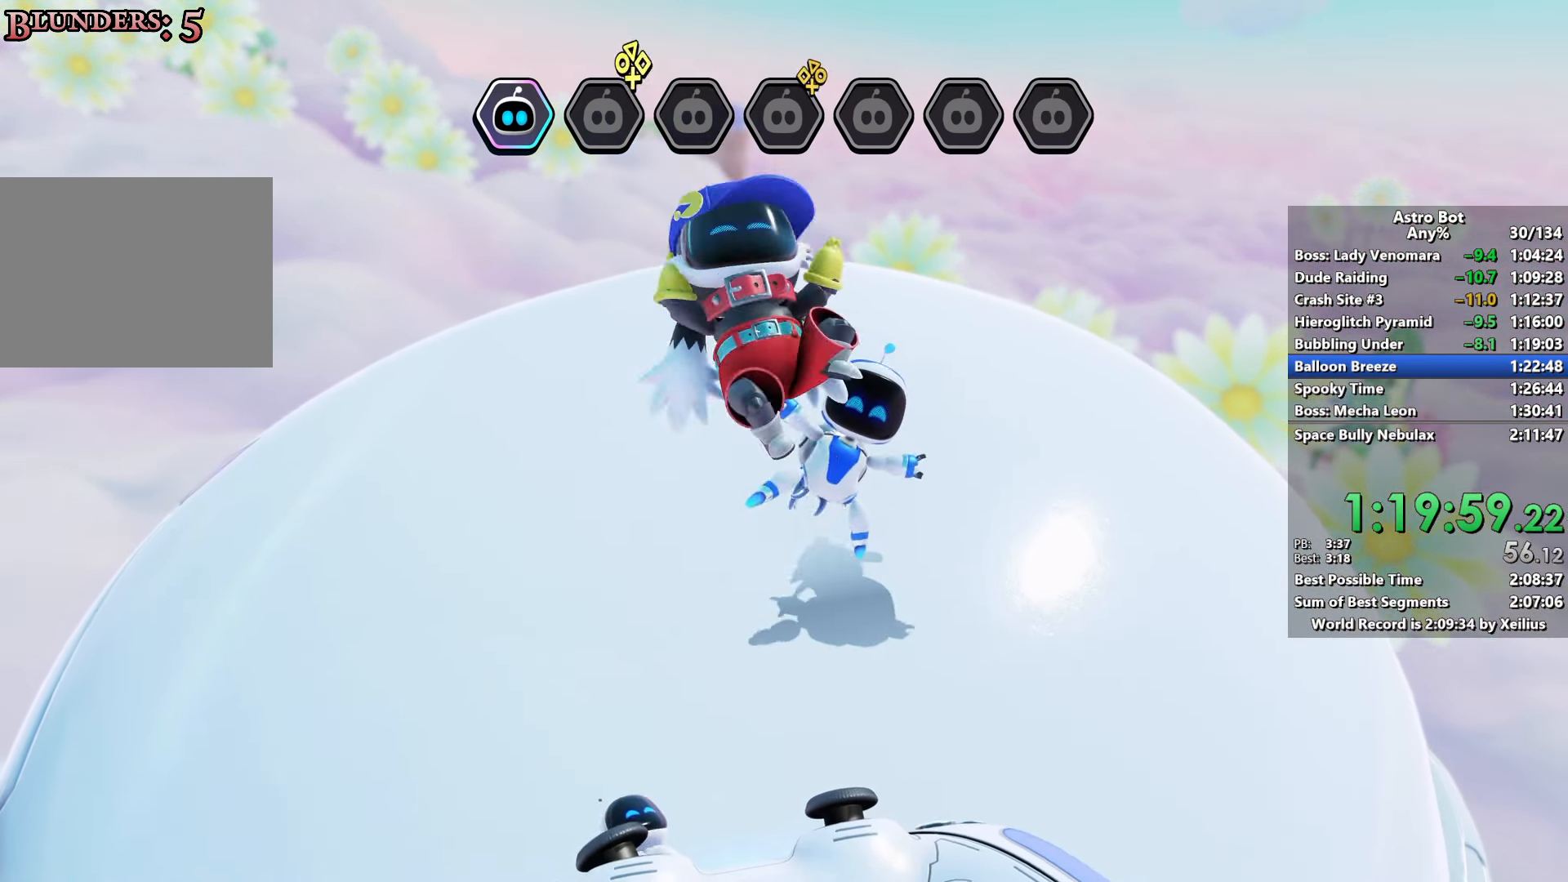
{"buttons": ["CROSS"], "left_stick": "left", "right_stick": "center", "events": []}
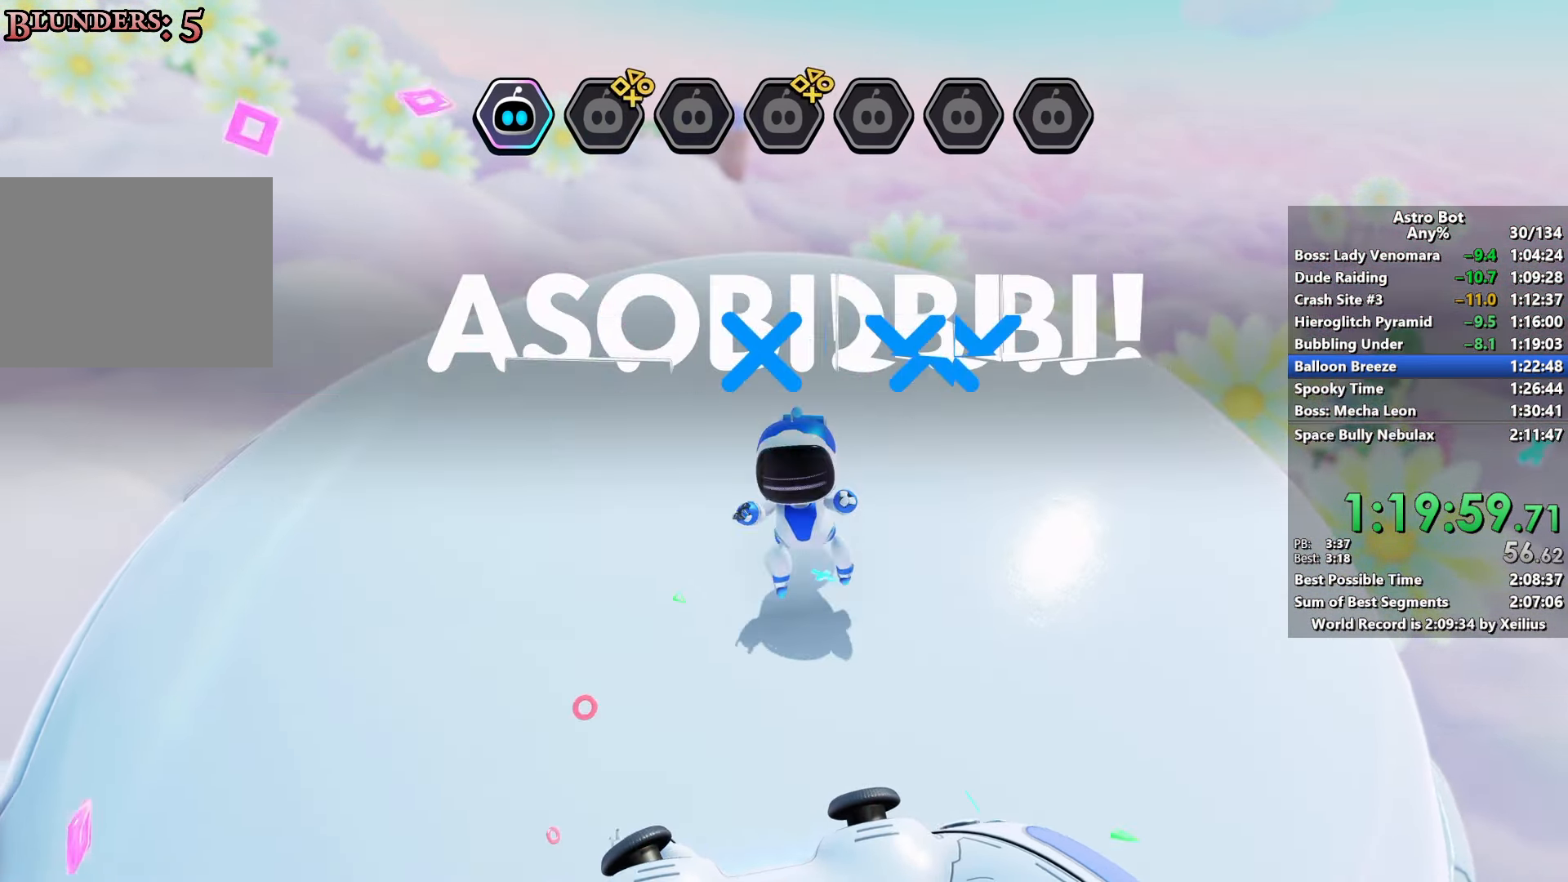
{"buttons": ["CROSS"], "left_stick": "left", "right_stick": "center", "events": []}
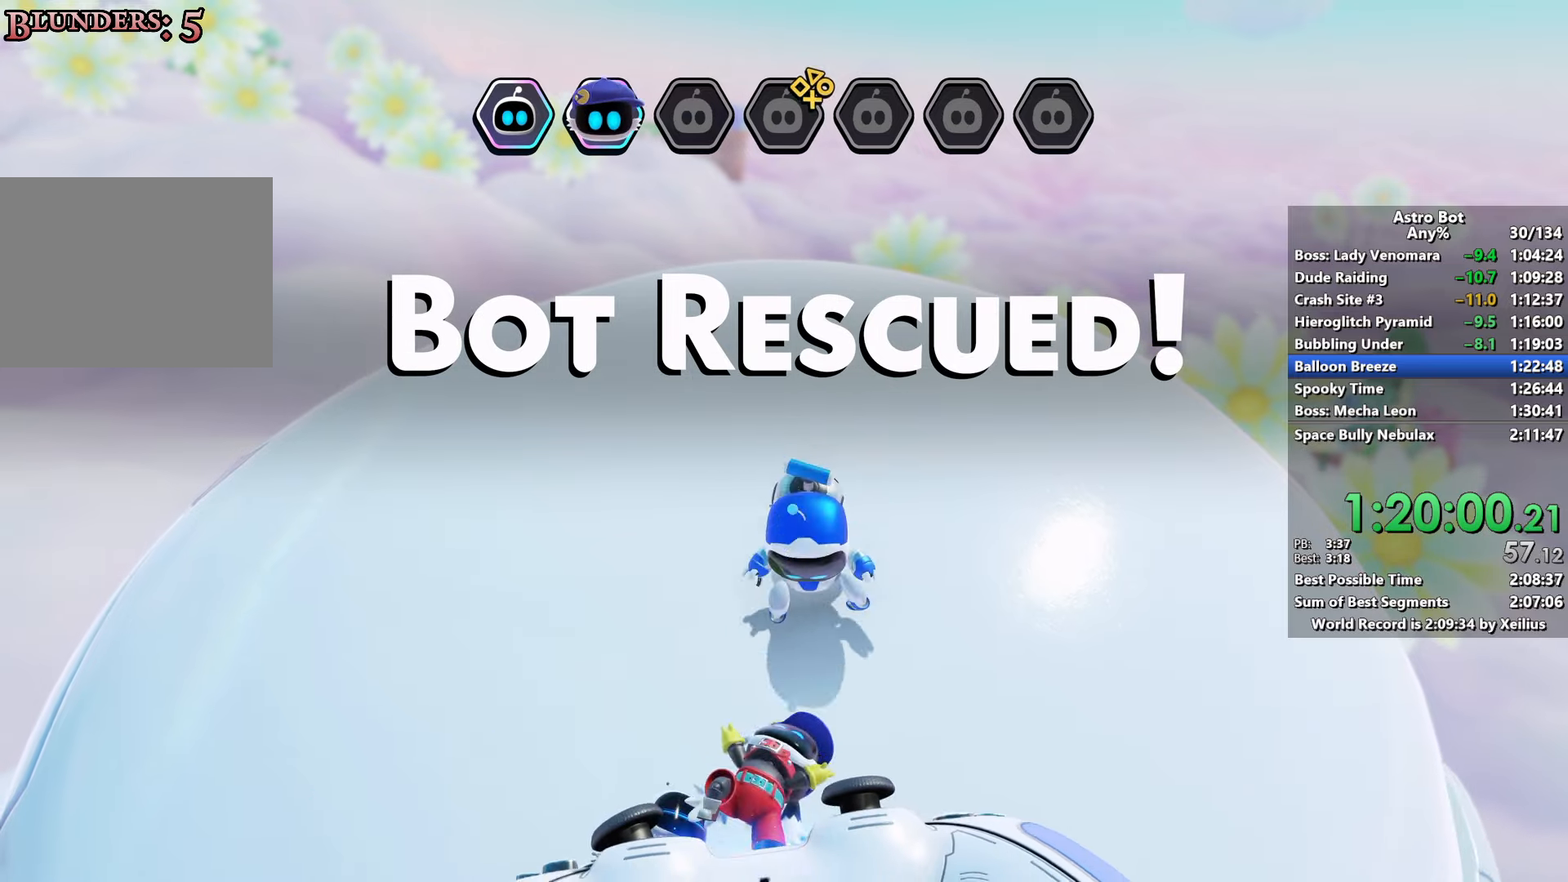
{"buttons": ["CROSS"], "left_stick": "left", "right_stick": "left", "events": [[416, "right_stick", "left"]]}
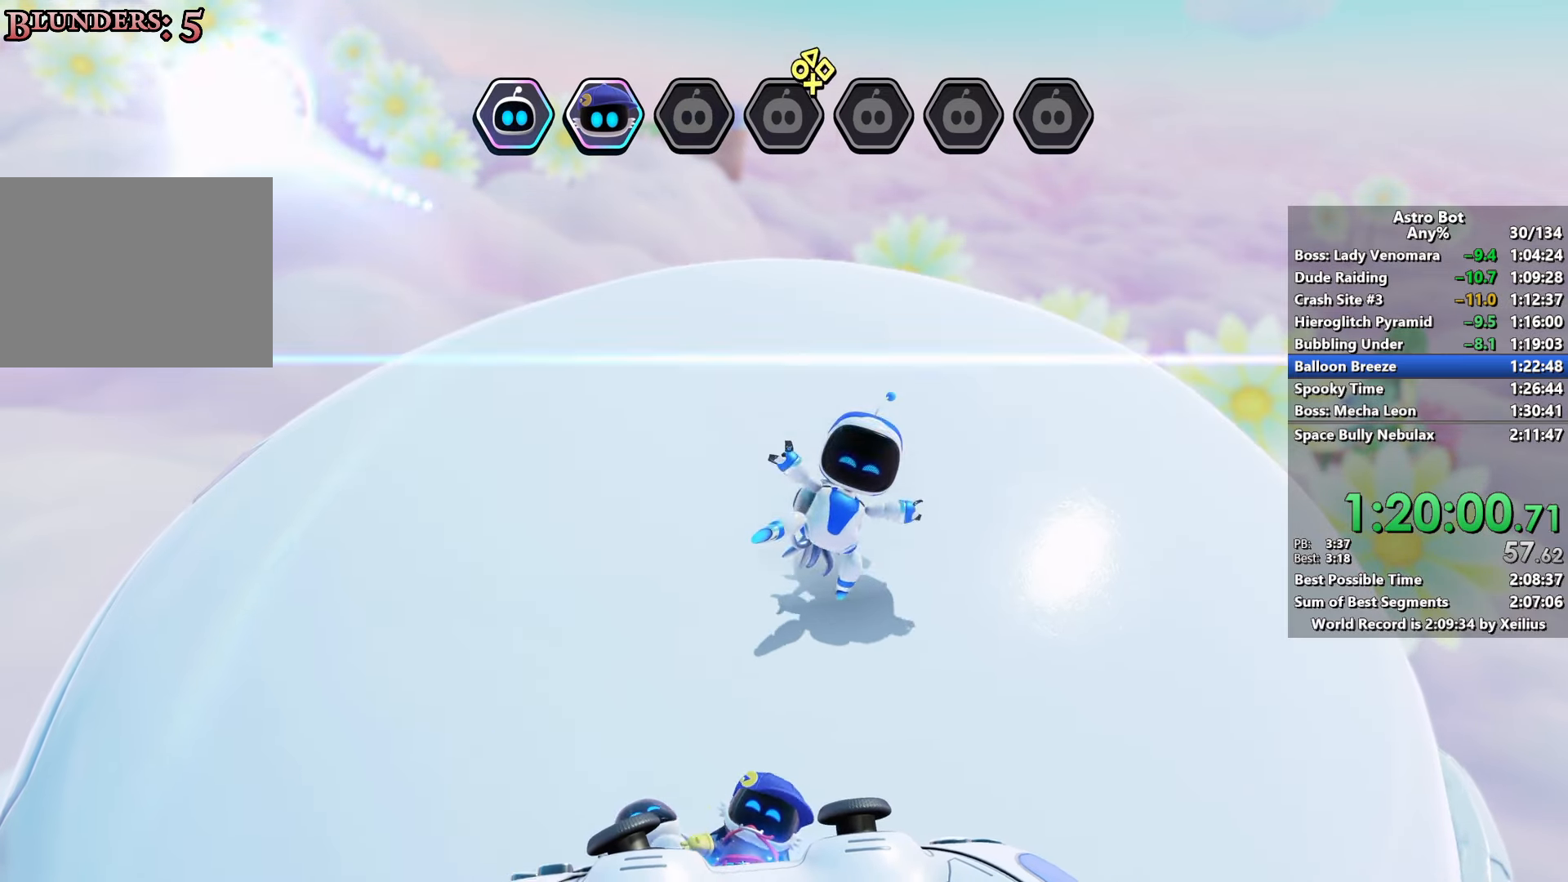
{"buttons": ["CROSS"], "left_stick": "left", "right_stick": "left", "events": []}
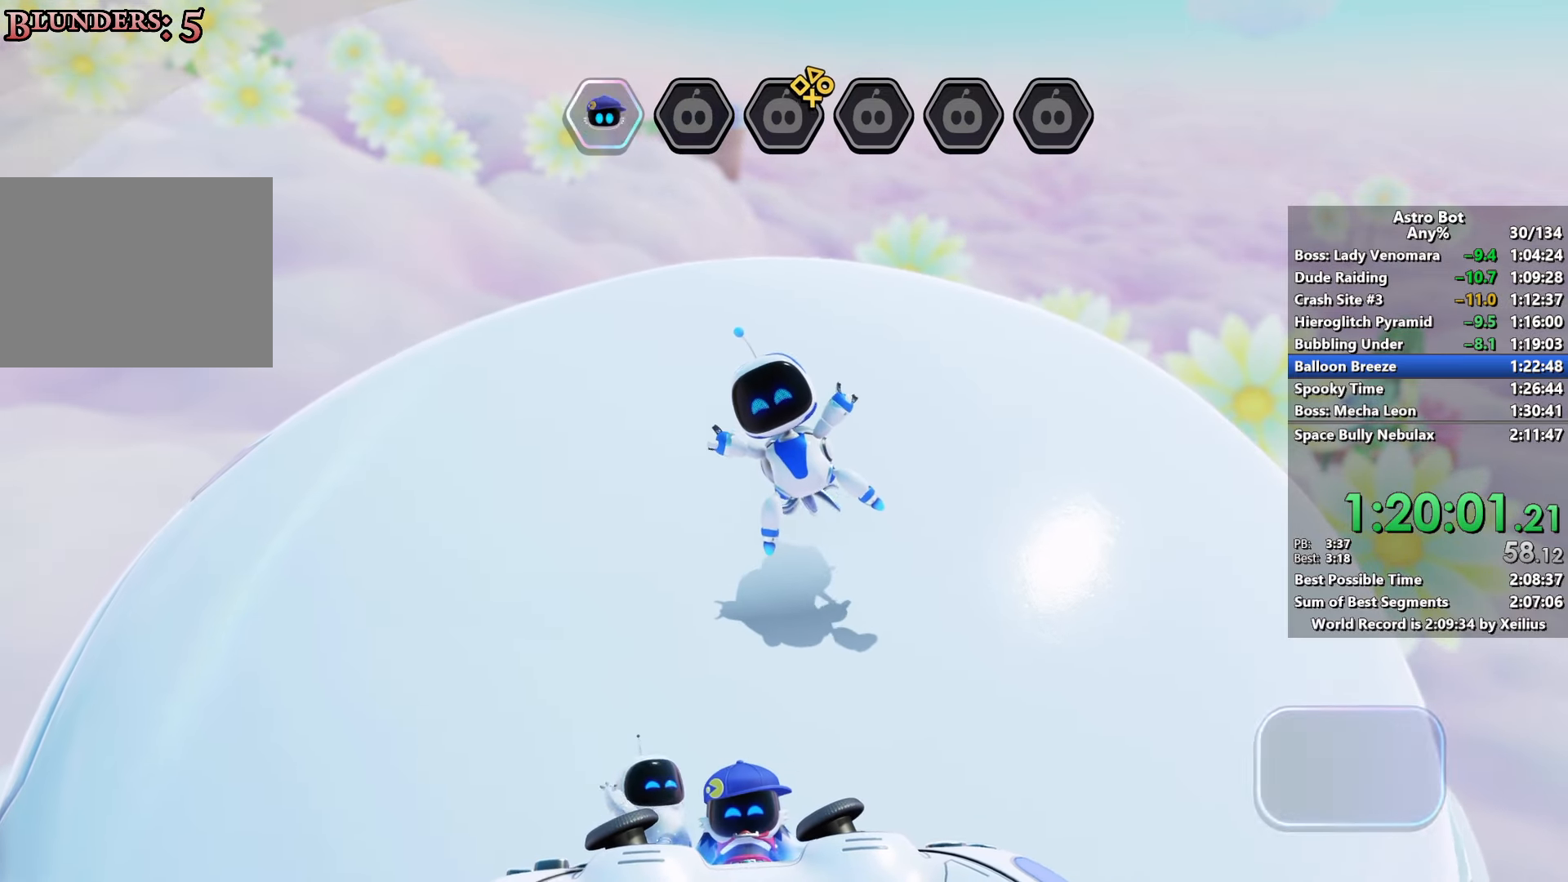
{"buttons": ["SQUARE"], "left_stick": "left", "right_stick": "down-left", "events": [[283, "CROSS", "up"], [333, "SQUARE", "down"], [466, "right_stick", "down-left"]]}
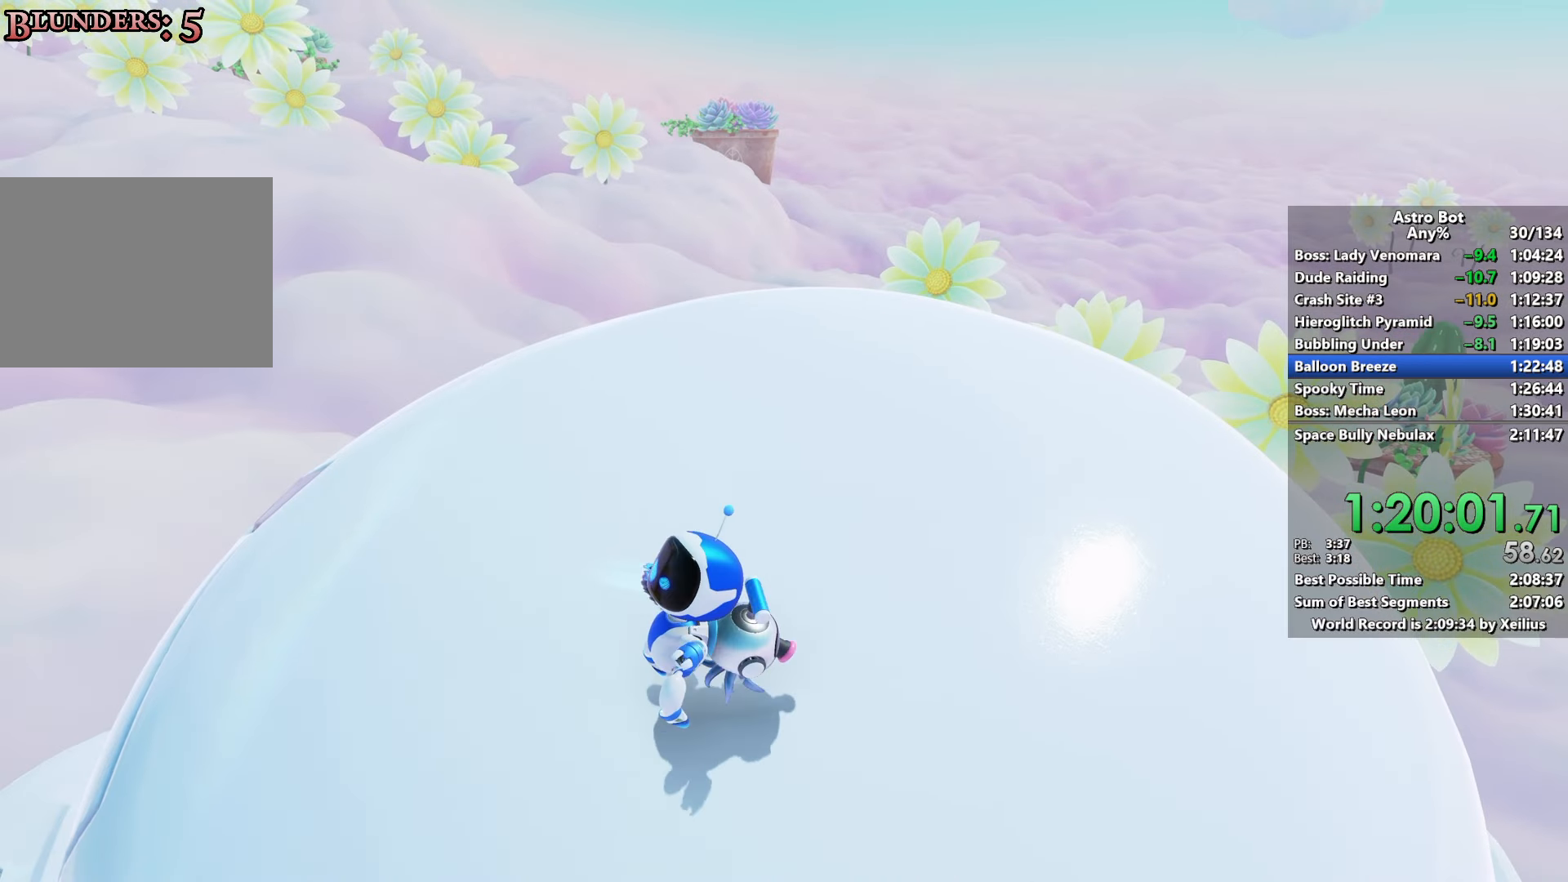
{"buttons": ["CROSS"], "left_stick": "left", "right_stick": "center", "events": [[16, "right_stick", "center"], [133, "SQUARE", "up"], [150, "CROSS", "down"]]}
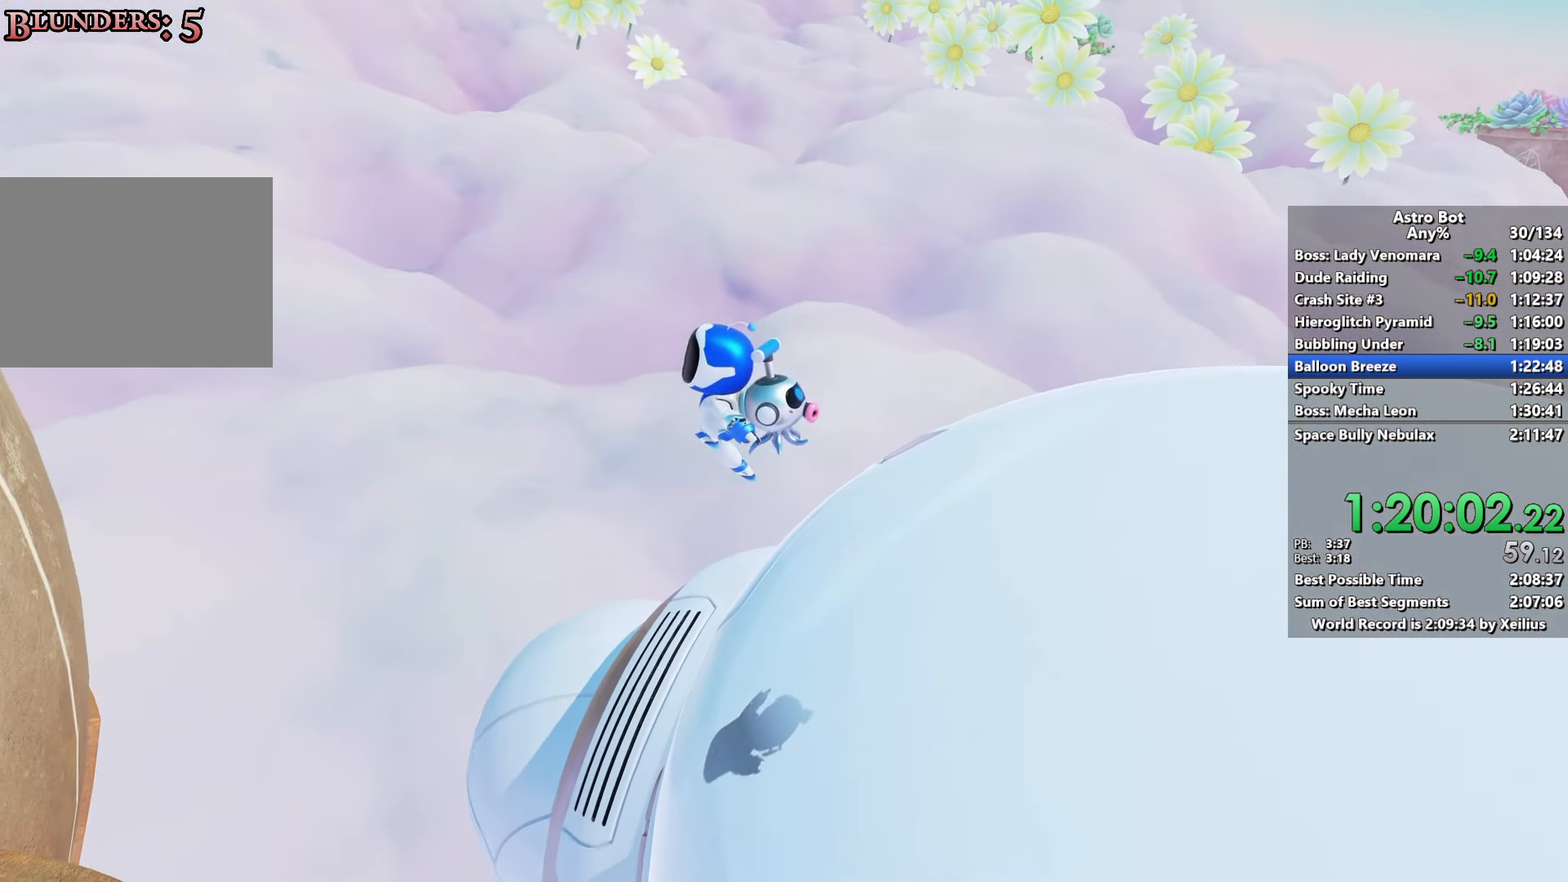
{"buttons": ["CROSS"], "left_stick": "left", "right_stick": "center", "events": [[133, "CROSS", "up"], [233, "CROSS", "down"]]}
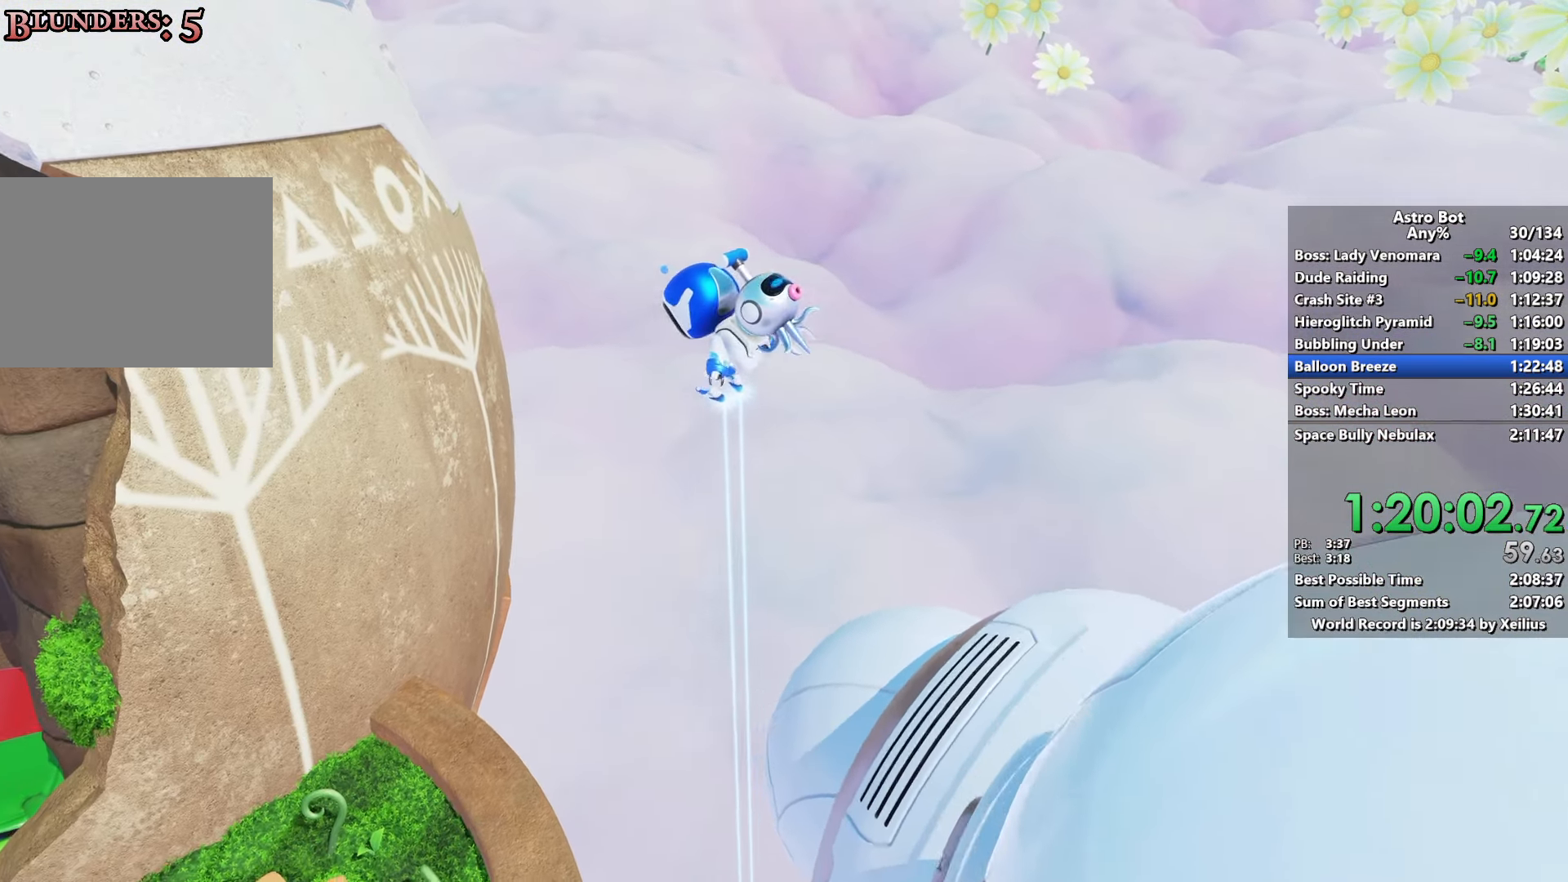
{"buttons": ["CROSS"], "left_stick": "up-left", "right_stick": "center", "events": [[66, "left_stick", "up-left"]]}
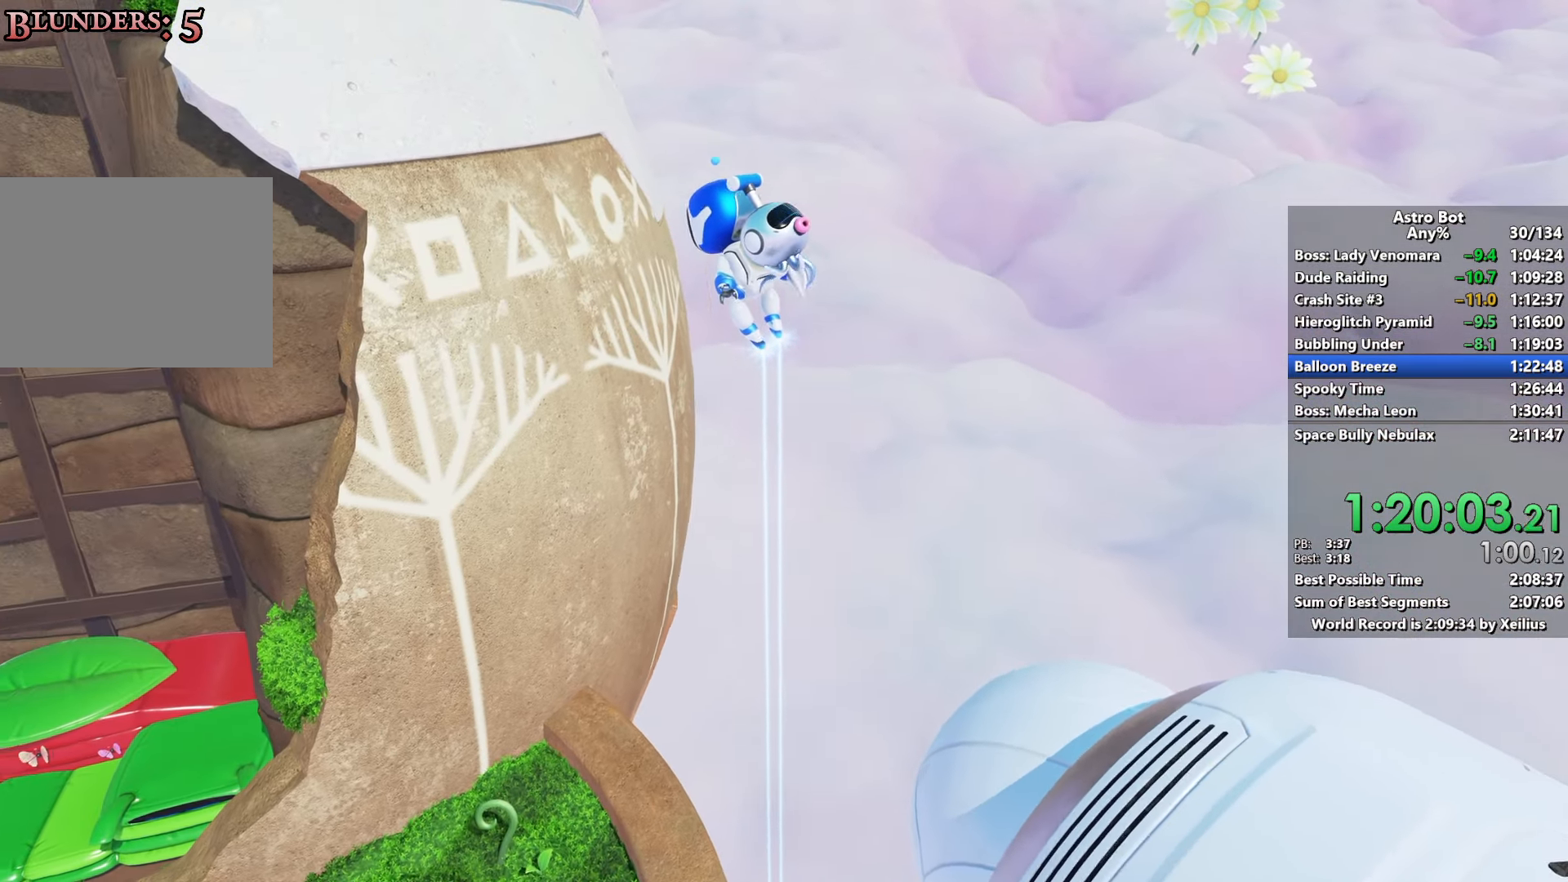
{"buttons": [], "left_stick": "up", "right_stick": "center", "events": [[66, "SQUARE", "down"], [233, "left_stick", "up"], [416, "SQUARE", "up"], [433, "CROSS", "up"]]}
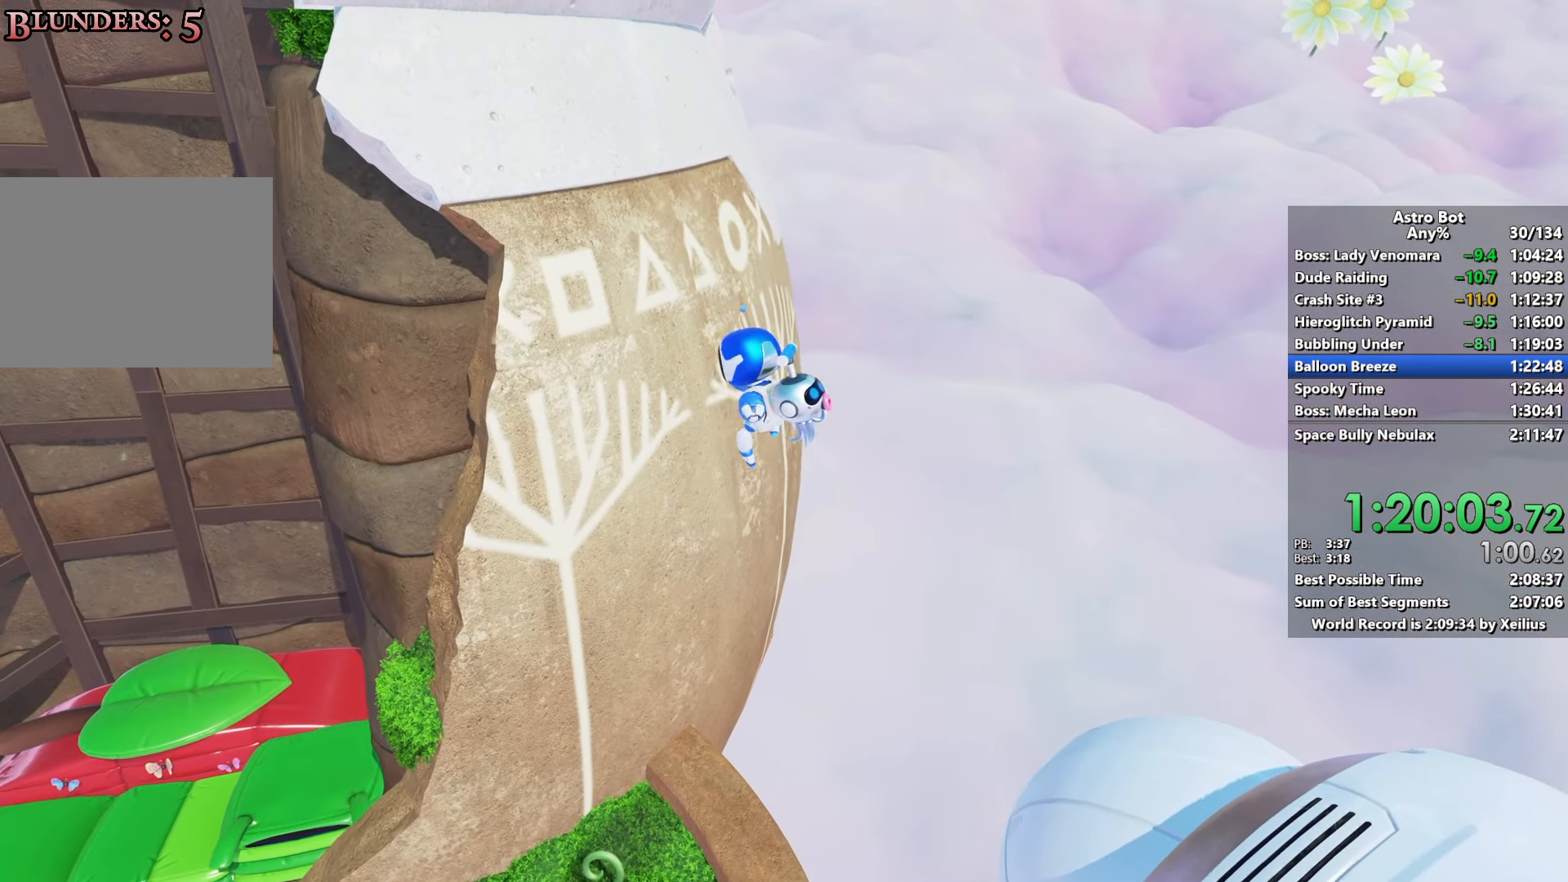
{"buttons": ["R2"], "left_stick": "up", "right_stick": "center", "events": [[83, "R2", "down"], [100, "right_stick", "left"], [250, "right_stick", "center"]]}
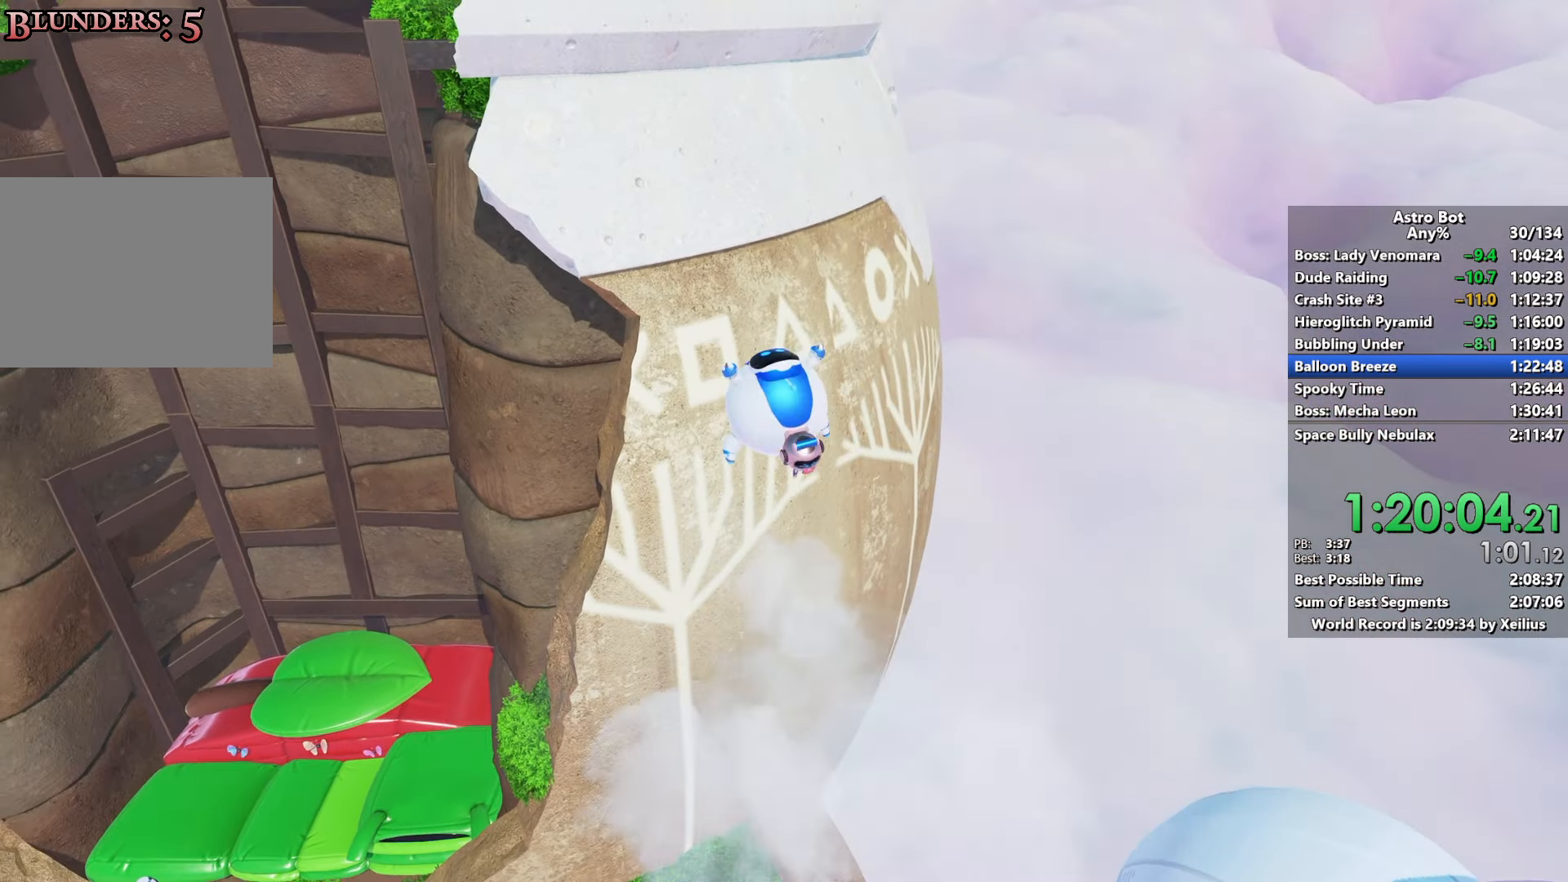
{"buttons": [], "left_stick": "up", "right_stick": "center", "events": [[166, "right_stick", "left"], [250, "right_stick", "center"], [450, "R2", "up"]]}
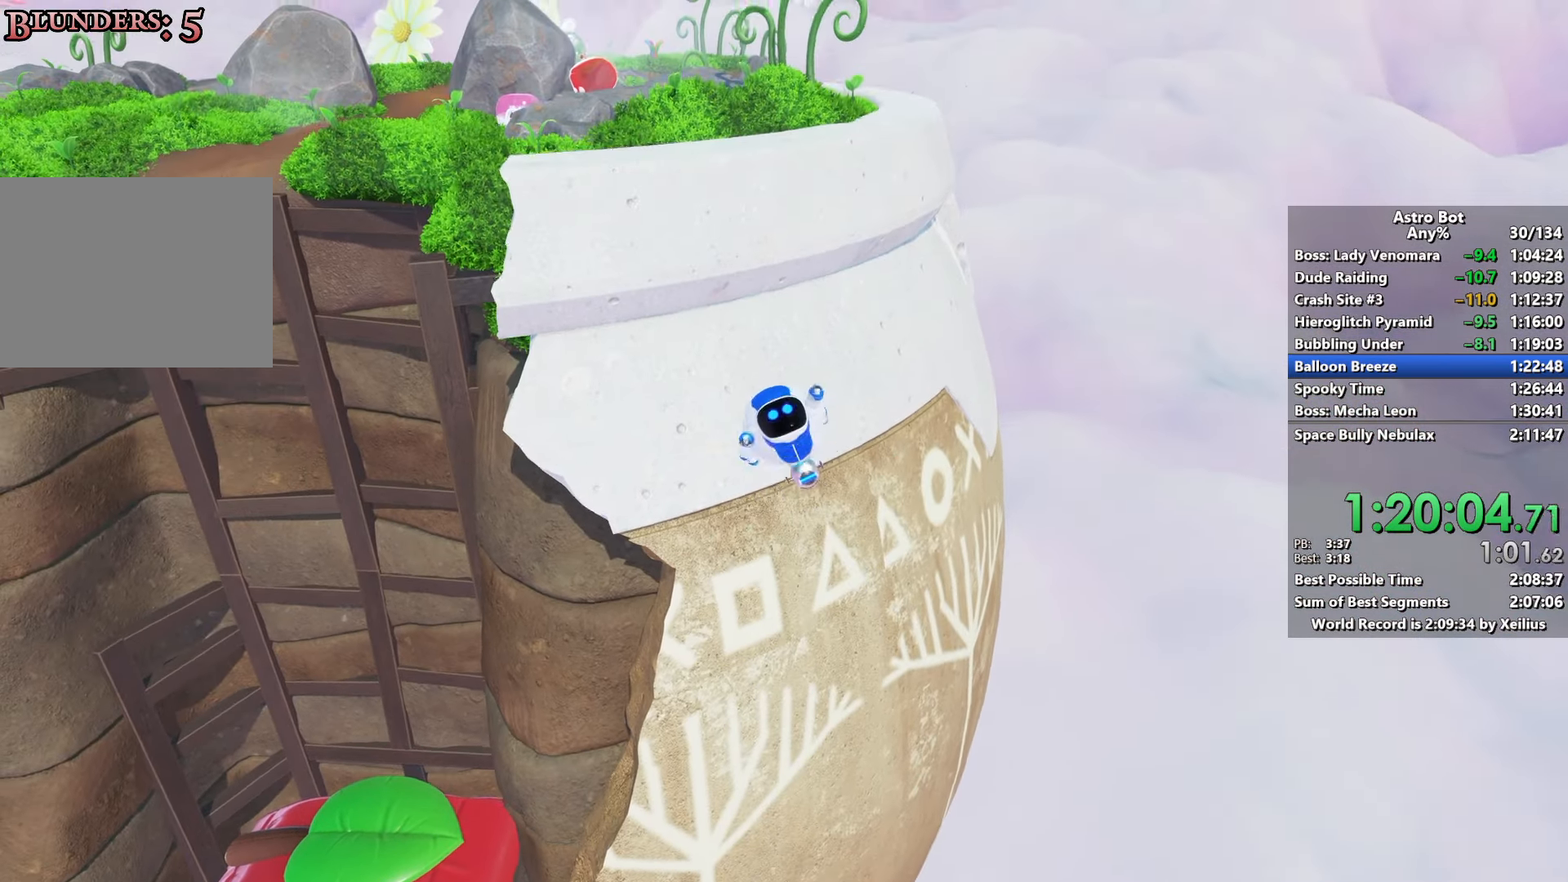
{"buttons": [], "left_stick": "up", "right_stick": "center", "events": [[83, "right_stick", "left"], [150, "right_stick", "center"]]}
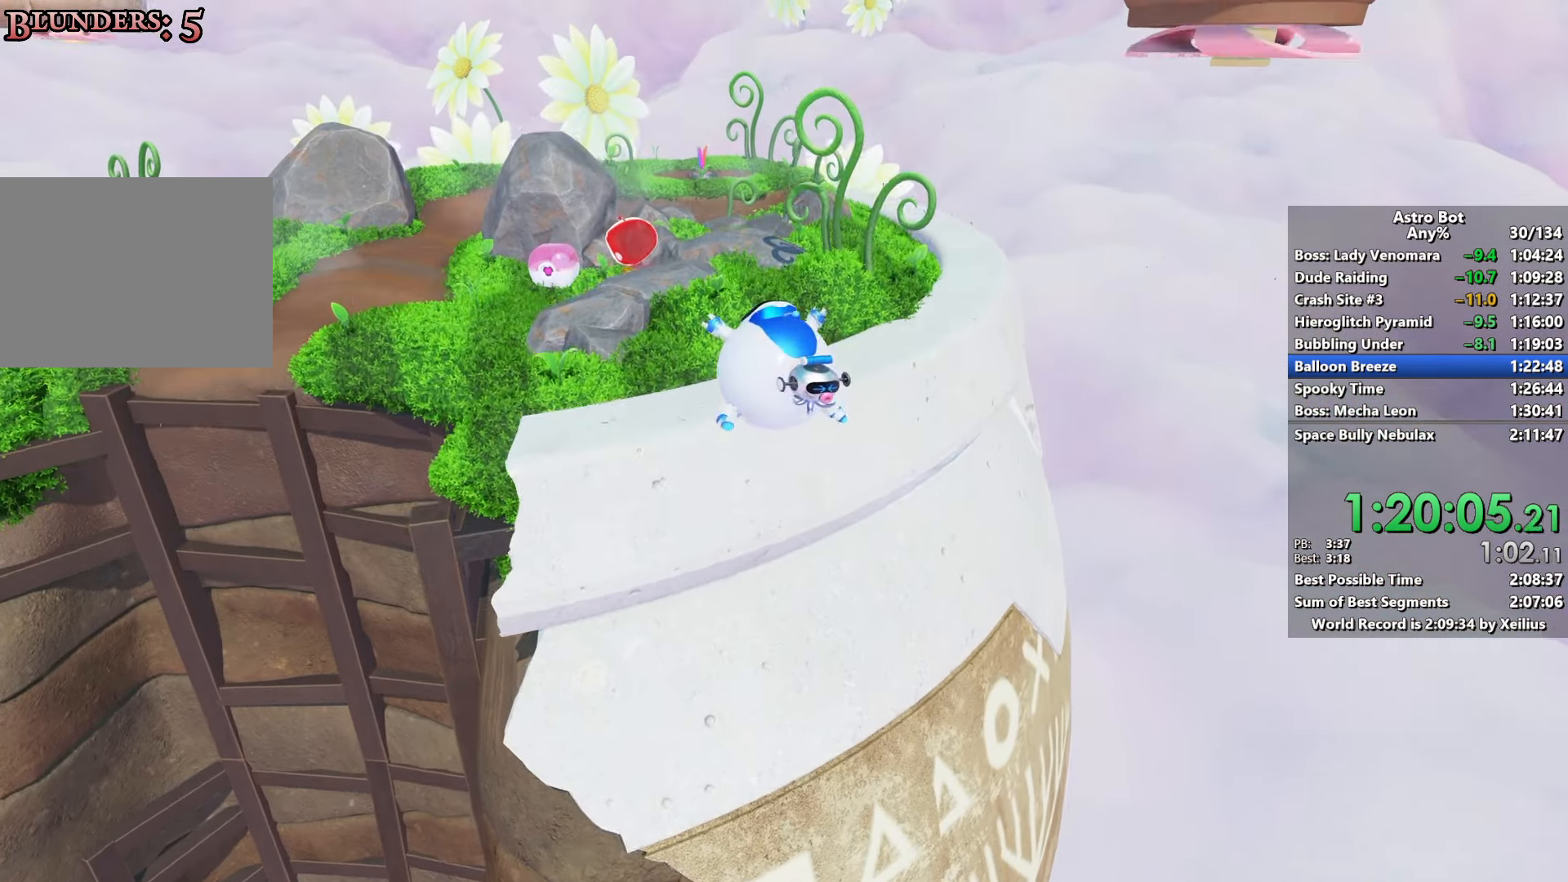
{"buttons": ["R2"], "left_stick": "up", "right_stick": "down", "events": [[300, "right_stick", "down"], [350, "R2", "down"]]}
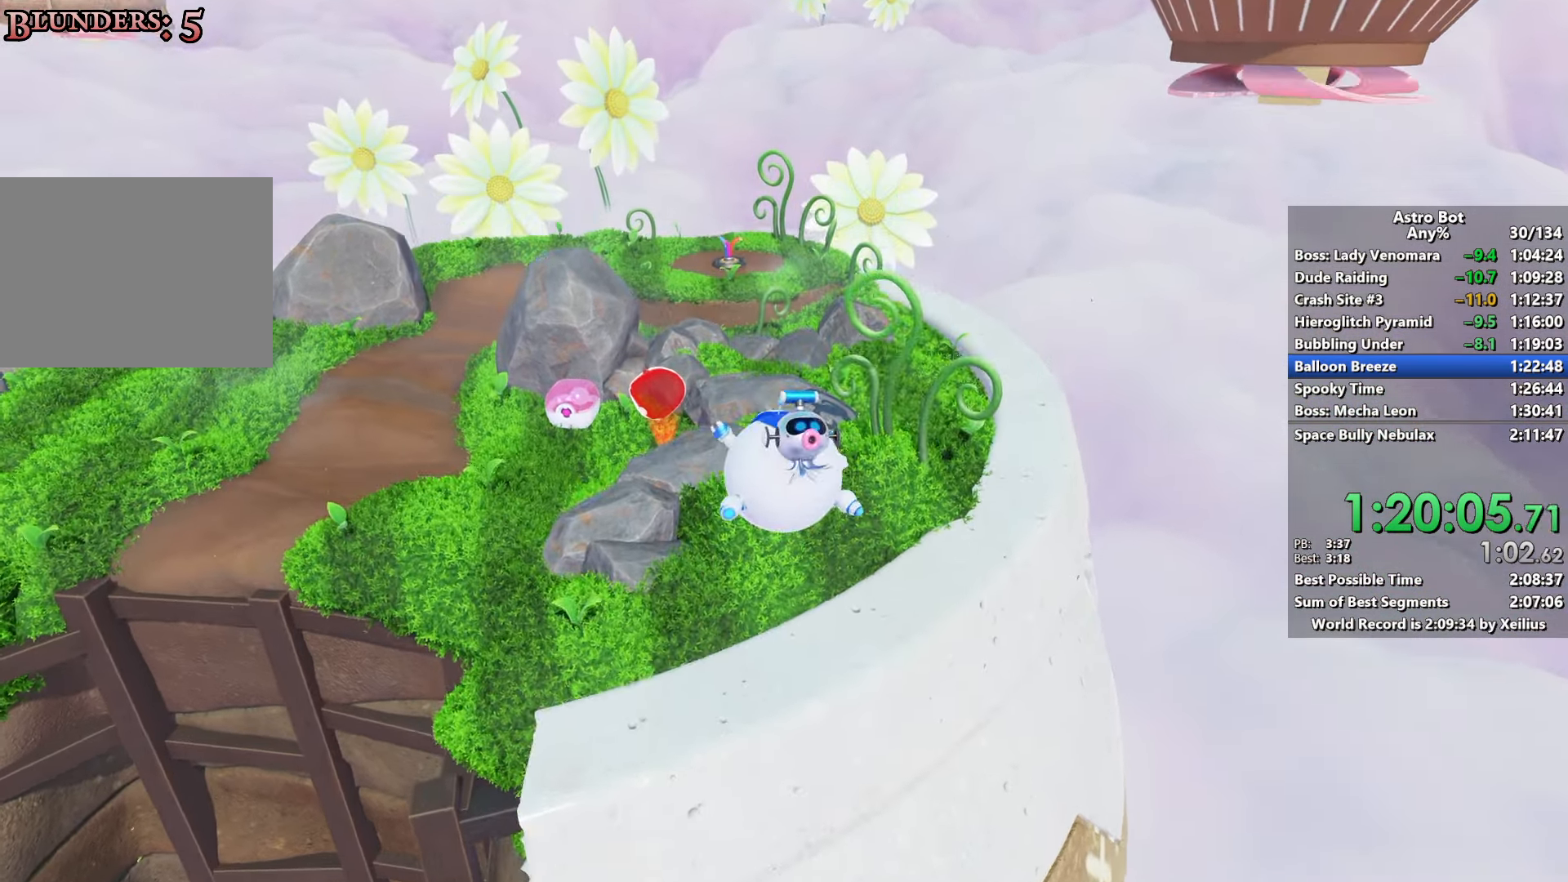
{"buttons": ["R2"], "left_stick": "up", "right_stick": "up", "events": [[250, "right_stick", "center"], [433, "right_stick", "up"]]}
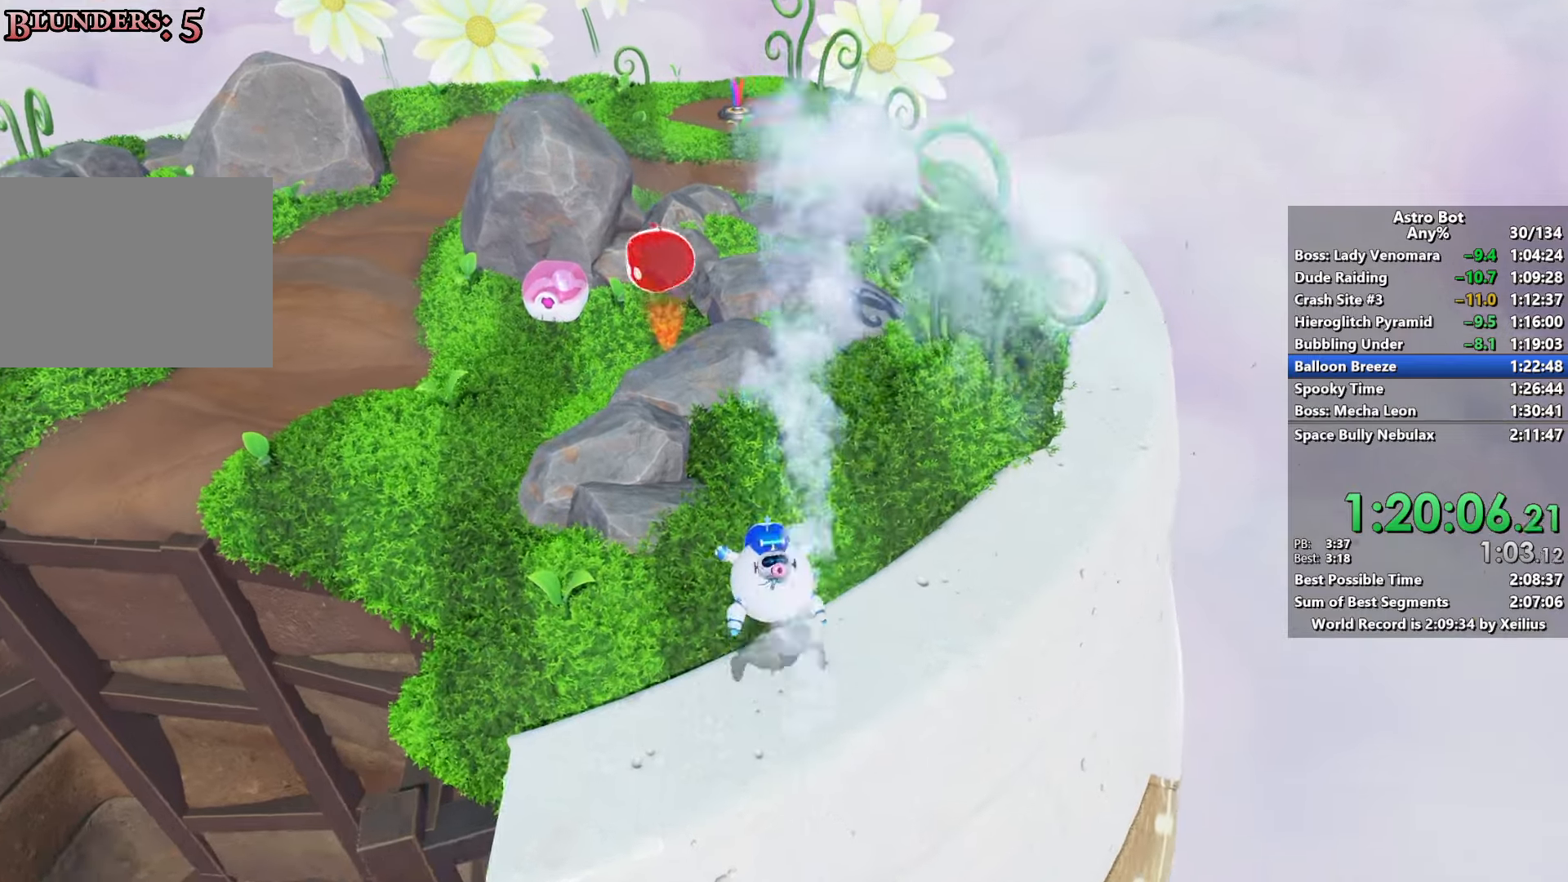
{"buttons": ["CROSS"], "left_stick": "up", "right_stick": "down", "events": [[33, "R2", "up"], [33, "right_stick", "down"], [283, "CROSS", "down"]]}
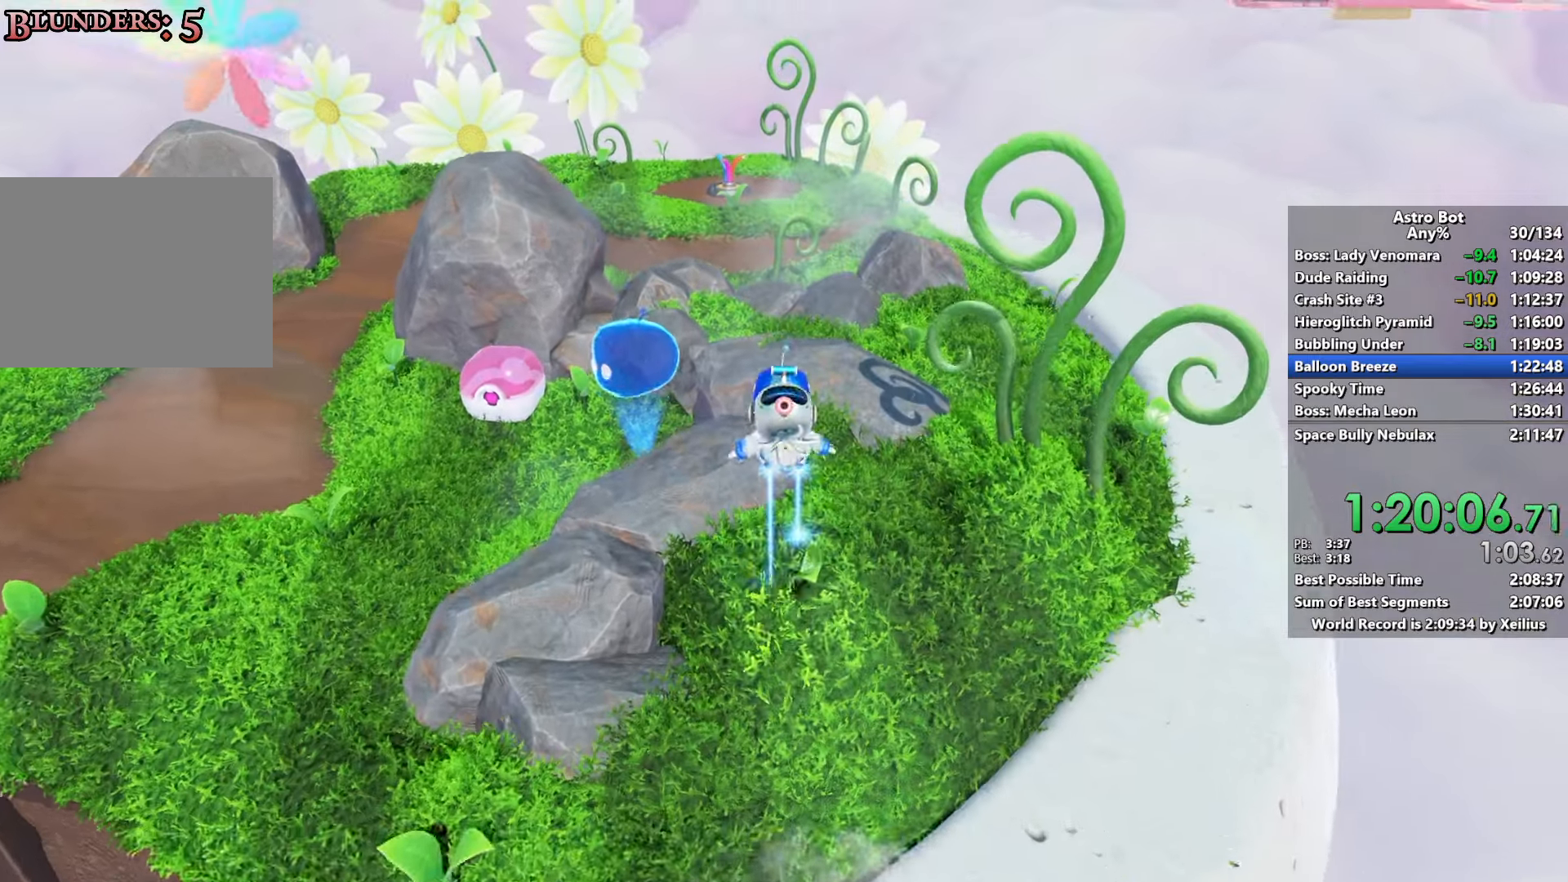
{"buttons": ["CROSS"], "left_stick": "up", "right_stick": "center", "events": [[350, "right_stick", "center"]]}
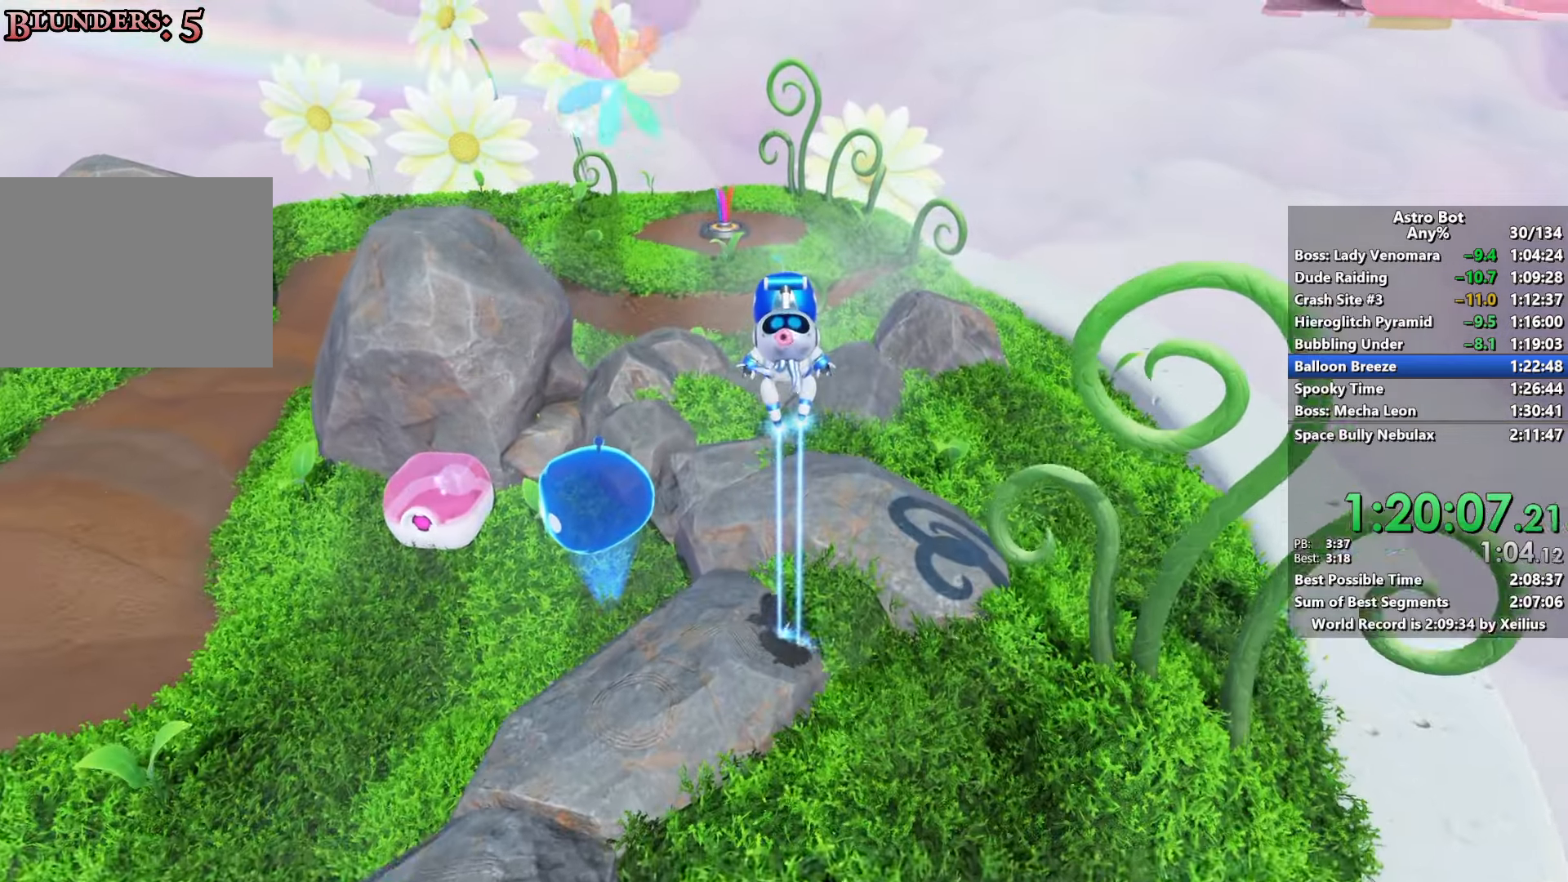
{"buttons": ["CROSS"], "left_stick": "up", "right_stick": "center", "events": [[50, "right_stick", "down"], [150, "CROSS", "up"], [150, "right_stick", "center"], [433, "CROSS", "down"]]}